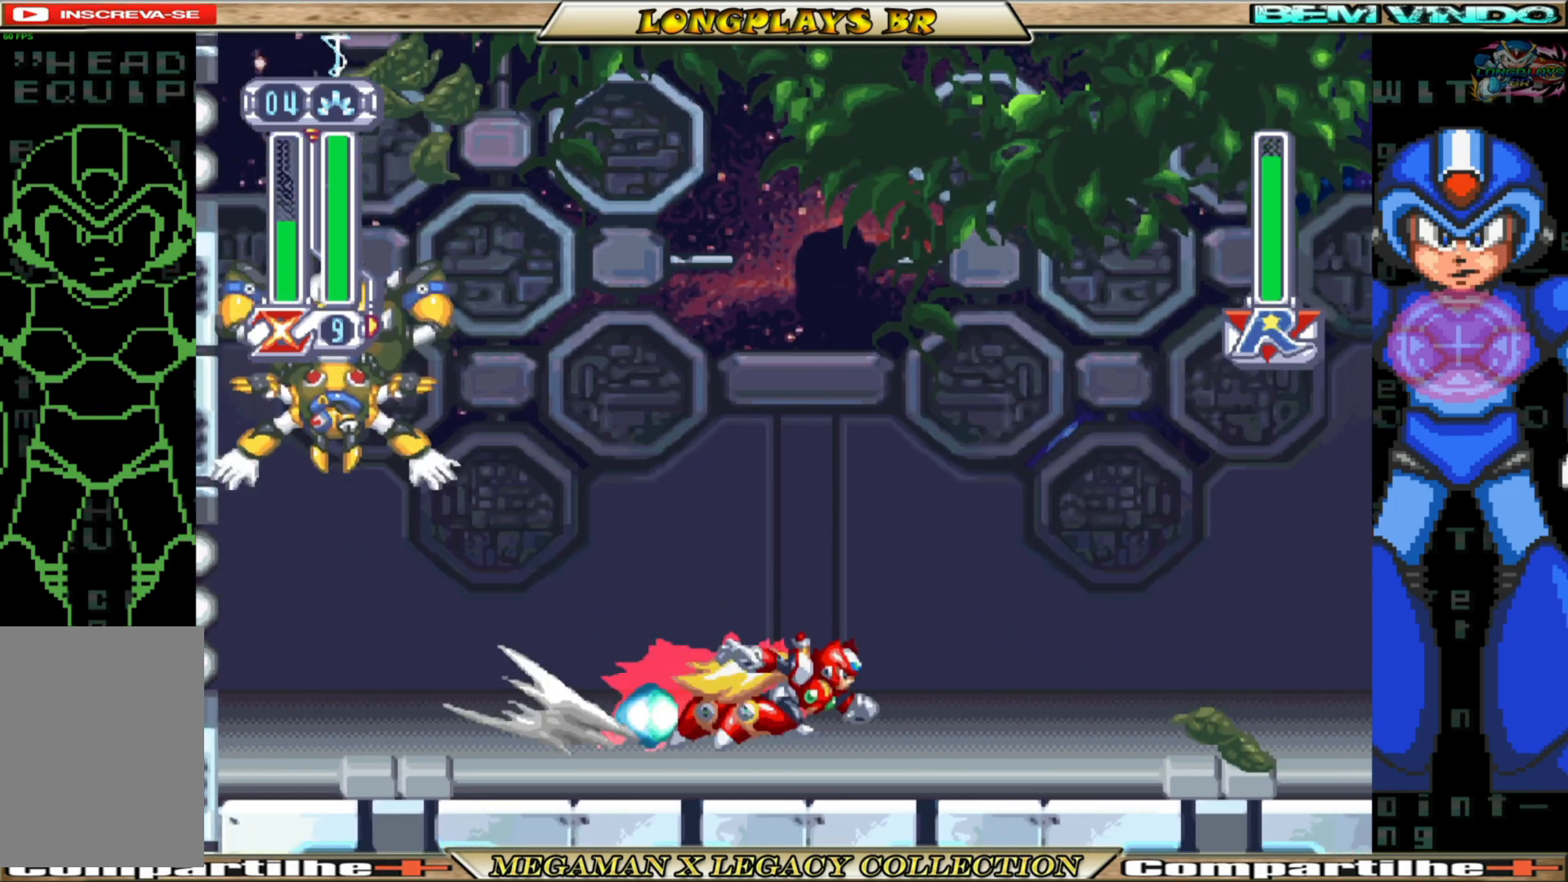
Gameplay with a controller (Xbox layout); each line is a JSON object with the inputs held at the frame after it. "events" lists button and stick changes between this image and that frame as [ms after this image, input, new state], when the widget could be followed in between.
{"buttons": [], "left_stick": "center", "right_stick": "center", "events": [[17, "A", "down"], [17, "DPAD_LEFT", "down"], [233, "X", "down"], [283, "B", "up"], [300, "A", "up"], [333, "DPAD_LEFT", "up"], [333, "X", "up"], [383, "X", "down"], [483, "X", "up"]]}
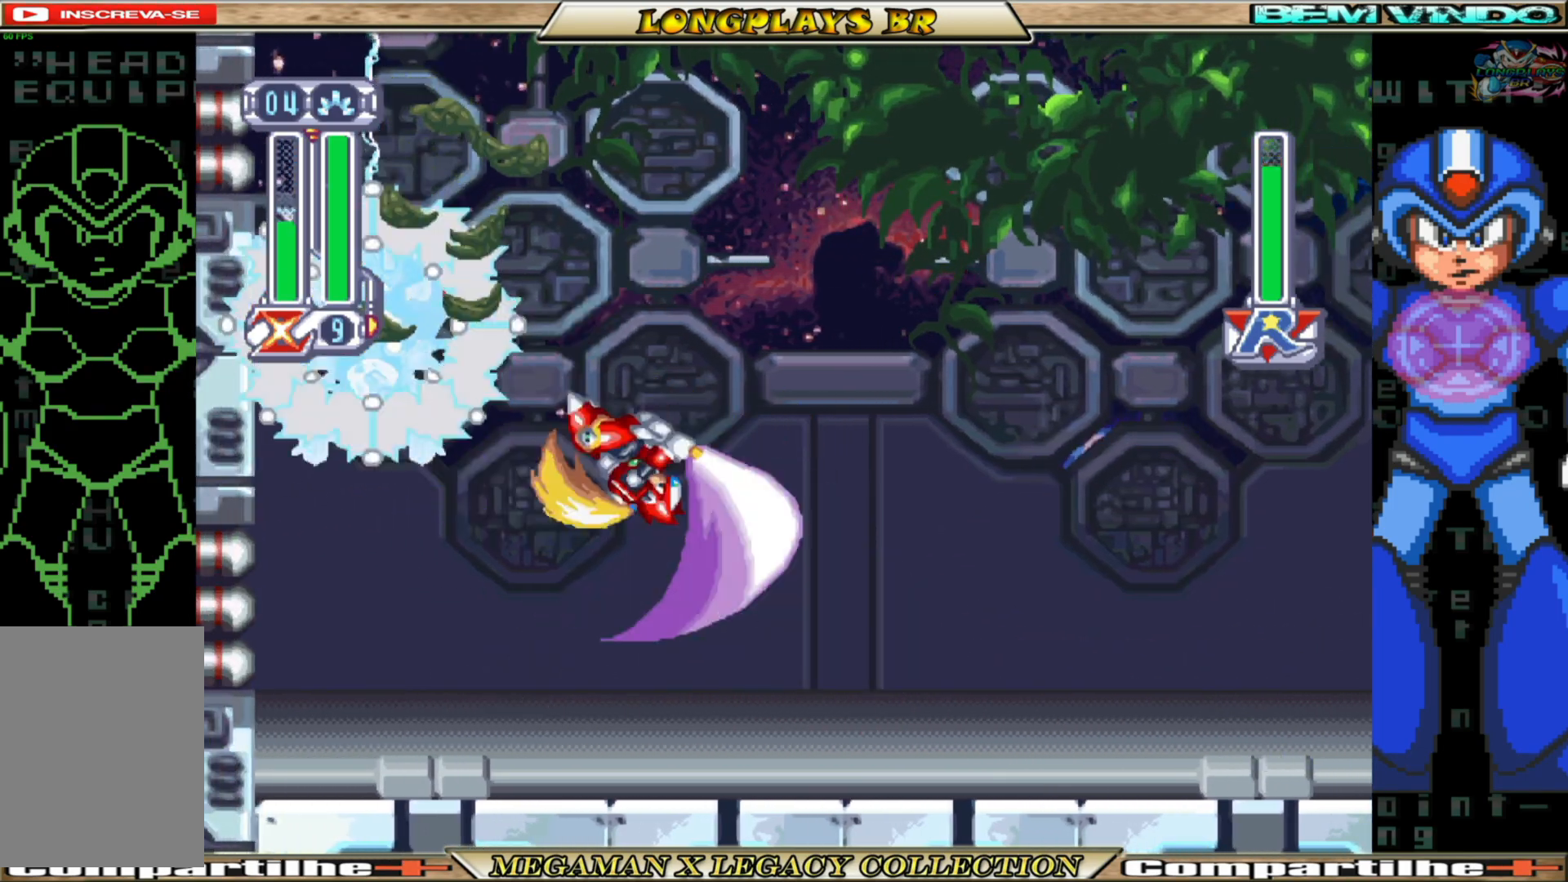
{"buttons": ["A", "B"], "left_stick": "center", "right_stick": "center", "events": [[33, "X", "down"], [150, "X", "up"], [483, "A", "down"], [483, "B", "down"]]}
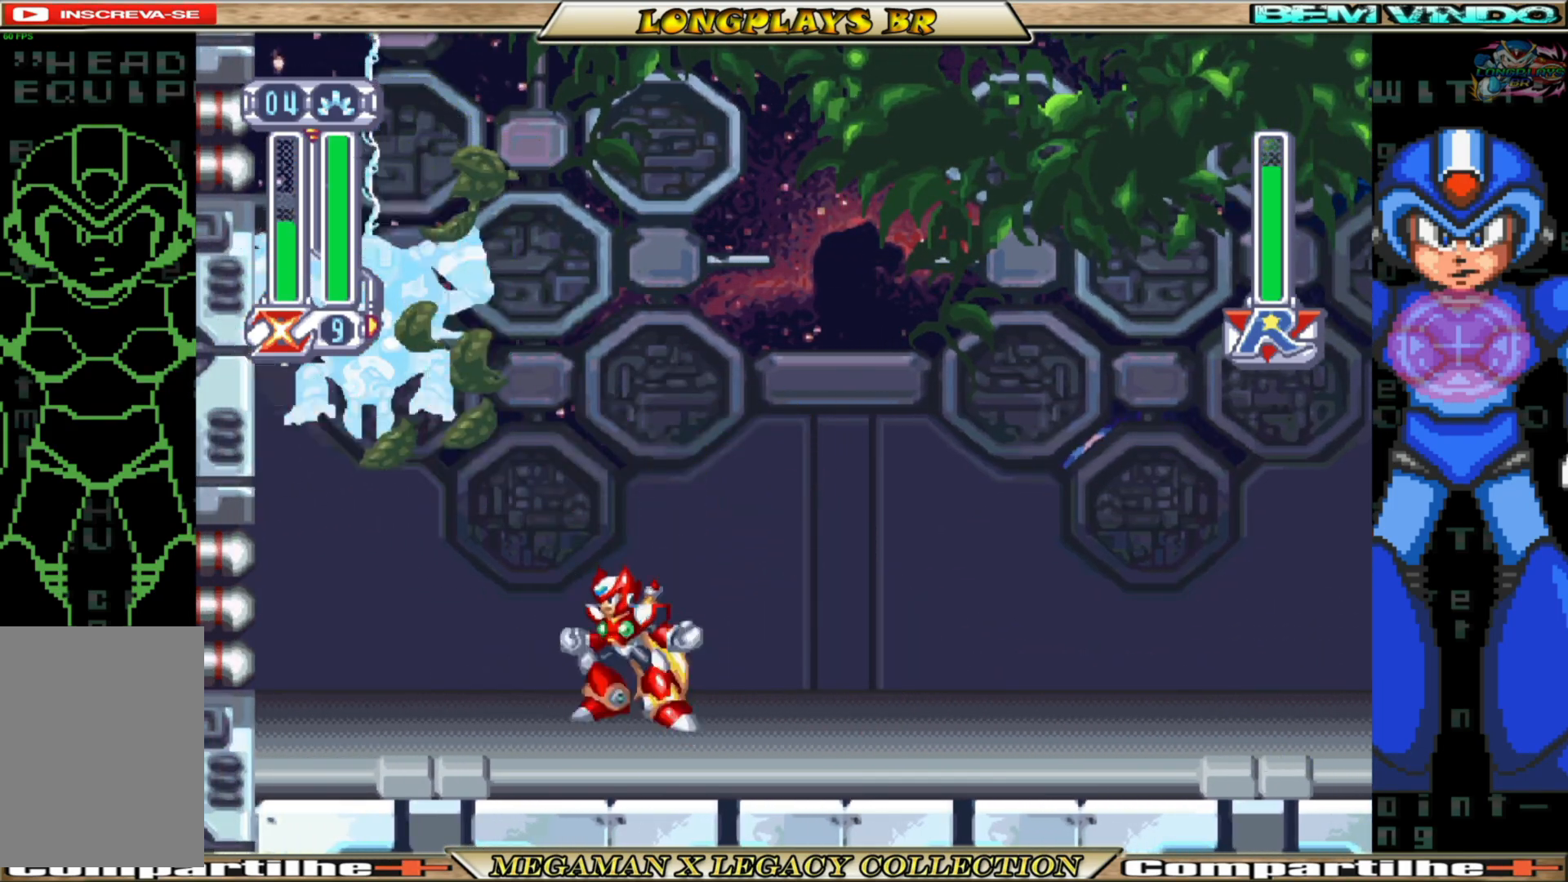
{"buttons": ["X"], "left_stick": "center", "right_stick": "center", "events": [[167, "DPAD_LEFT", "down"], [200, "X", "down"], [233, "A", "up"], [233, "B", "up"], [267, "DPAD_LEFT", "up"], [267, "X", "up"], [333, "X", "down"], [400, "X", "up"], [467, "X", "down"]]}
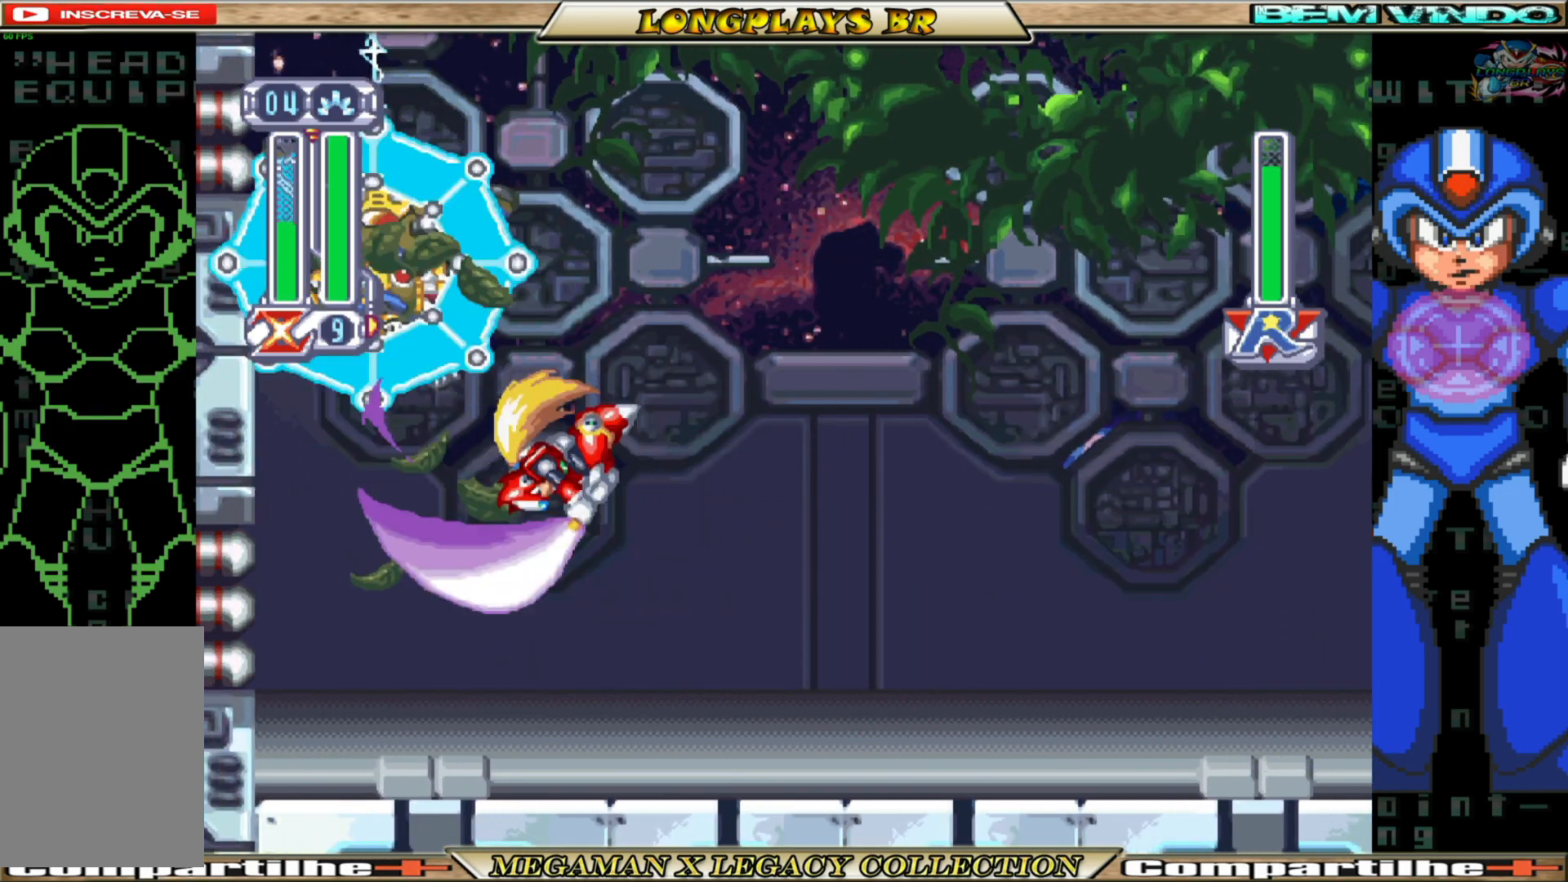
{"buttons": ["B", "DPAD_RIGHT"], "left_stick": "center", "right_stick": "center", "events": [[50, "DPAD_RIGHT", "down"], [50, "X", "up"], [483, "B", "down"]]}
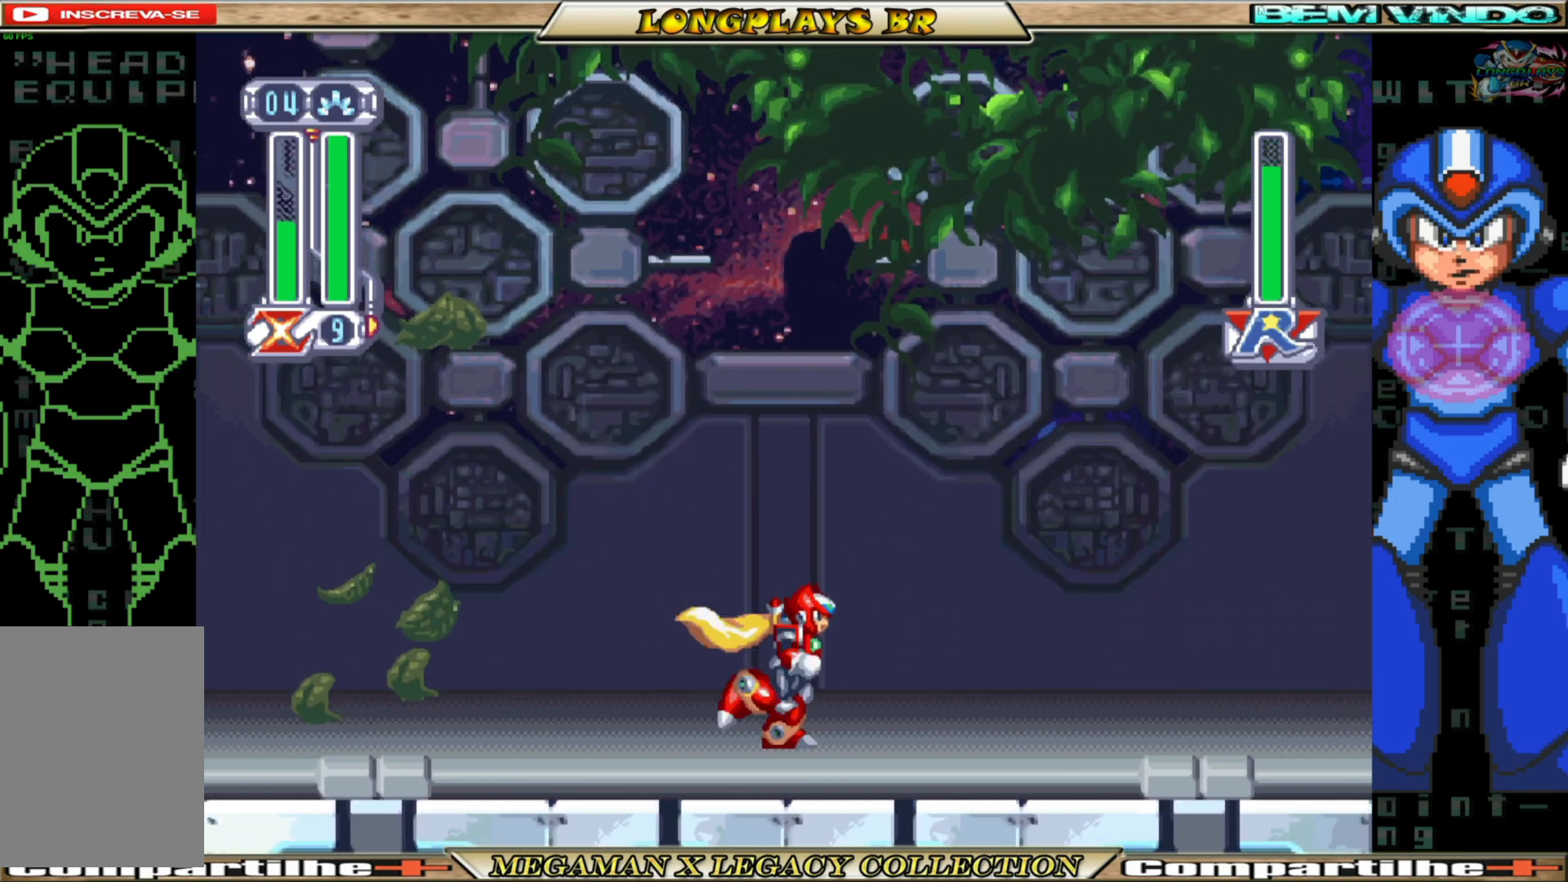
{"buttons": ["DPAD_LEFT"], "left_stick": "center", "right_stick": "center", "events": [[283, "DPAD_RIGHT", "up"], [350, "B", "up"], [450, "DPAD_LEFT", "down"]]}
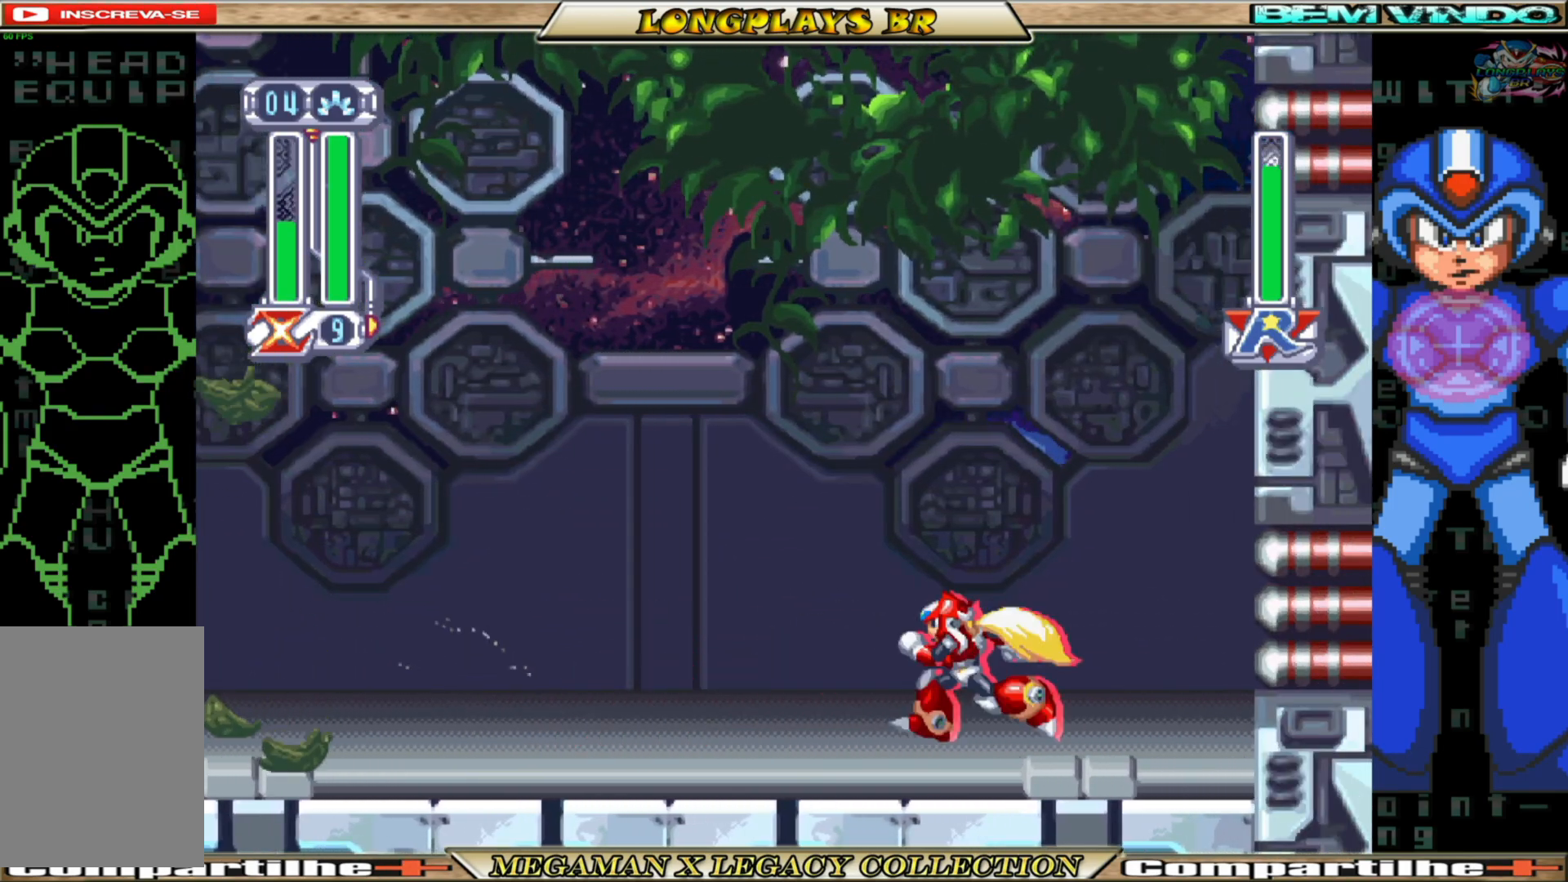
{"buttons": ["DPAD_LEFT"], "left_stick": "center", "right_stick": "center", "events": [[50, "B", "down"], [500, "B", "up"]]}
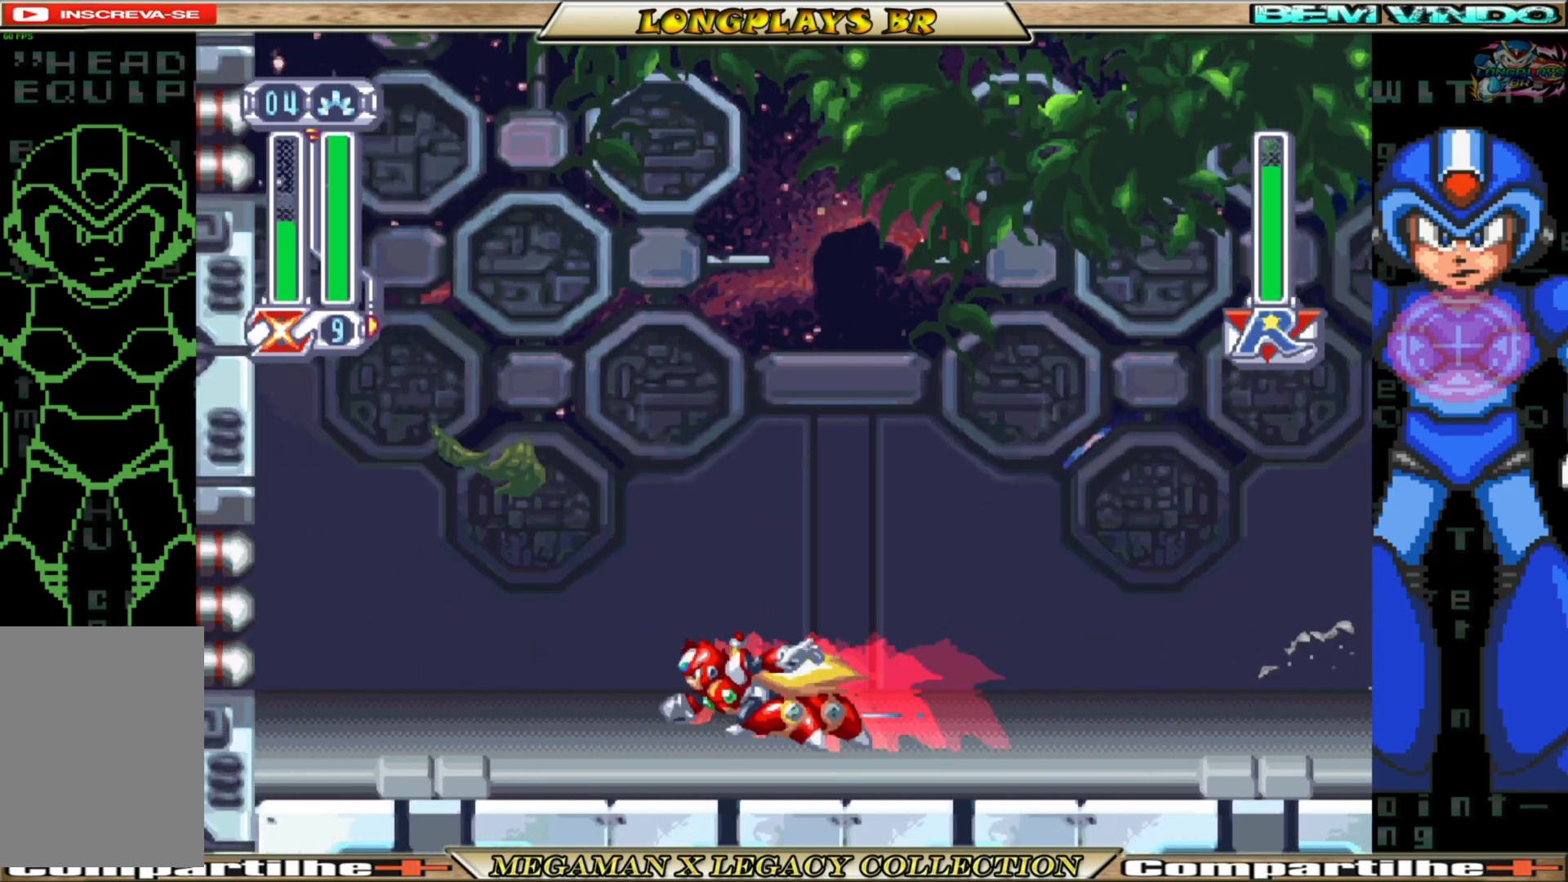
{"buttons": ["B", "DPAD_RIGHT"], "left_stick": "center", "right_stick": "center", "events": [[50, "DPAD_LEFT", "up"], [183, "DPAD_RIGHT", "down"], [250, "B", "down"]]}
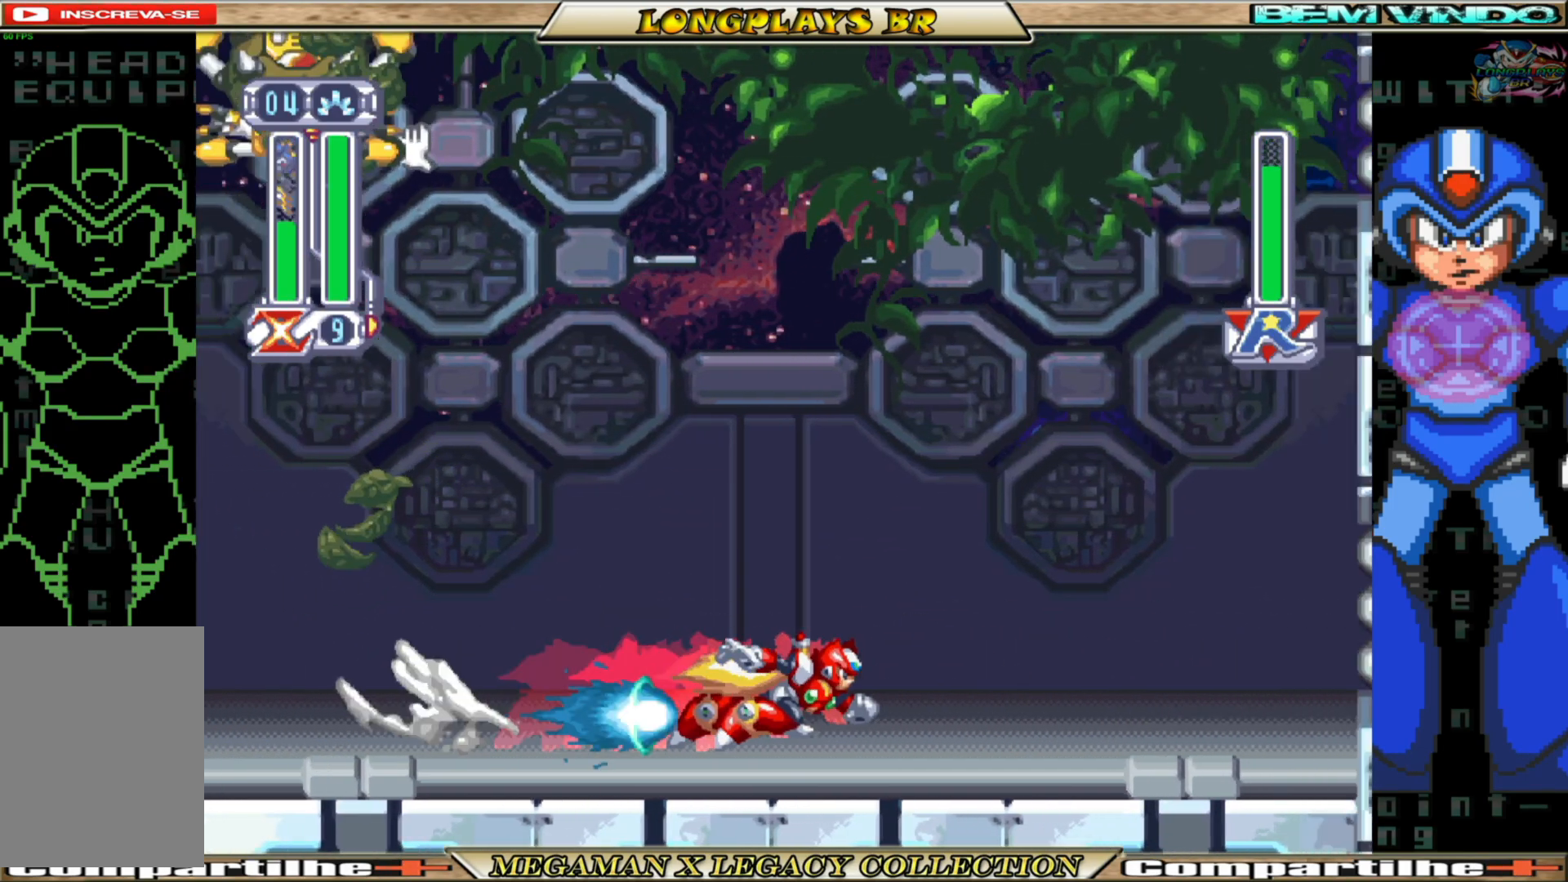
{"buttons": ["B", "DPAD_LEFT"], "left_stick": "center", "right_stick": "center", "events": [[100, "DPAD_RIGHT", "up"], [117, "B", "up"], [233, "DPAD_LEFT", "down"], [317, "B", "down"]]}
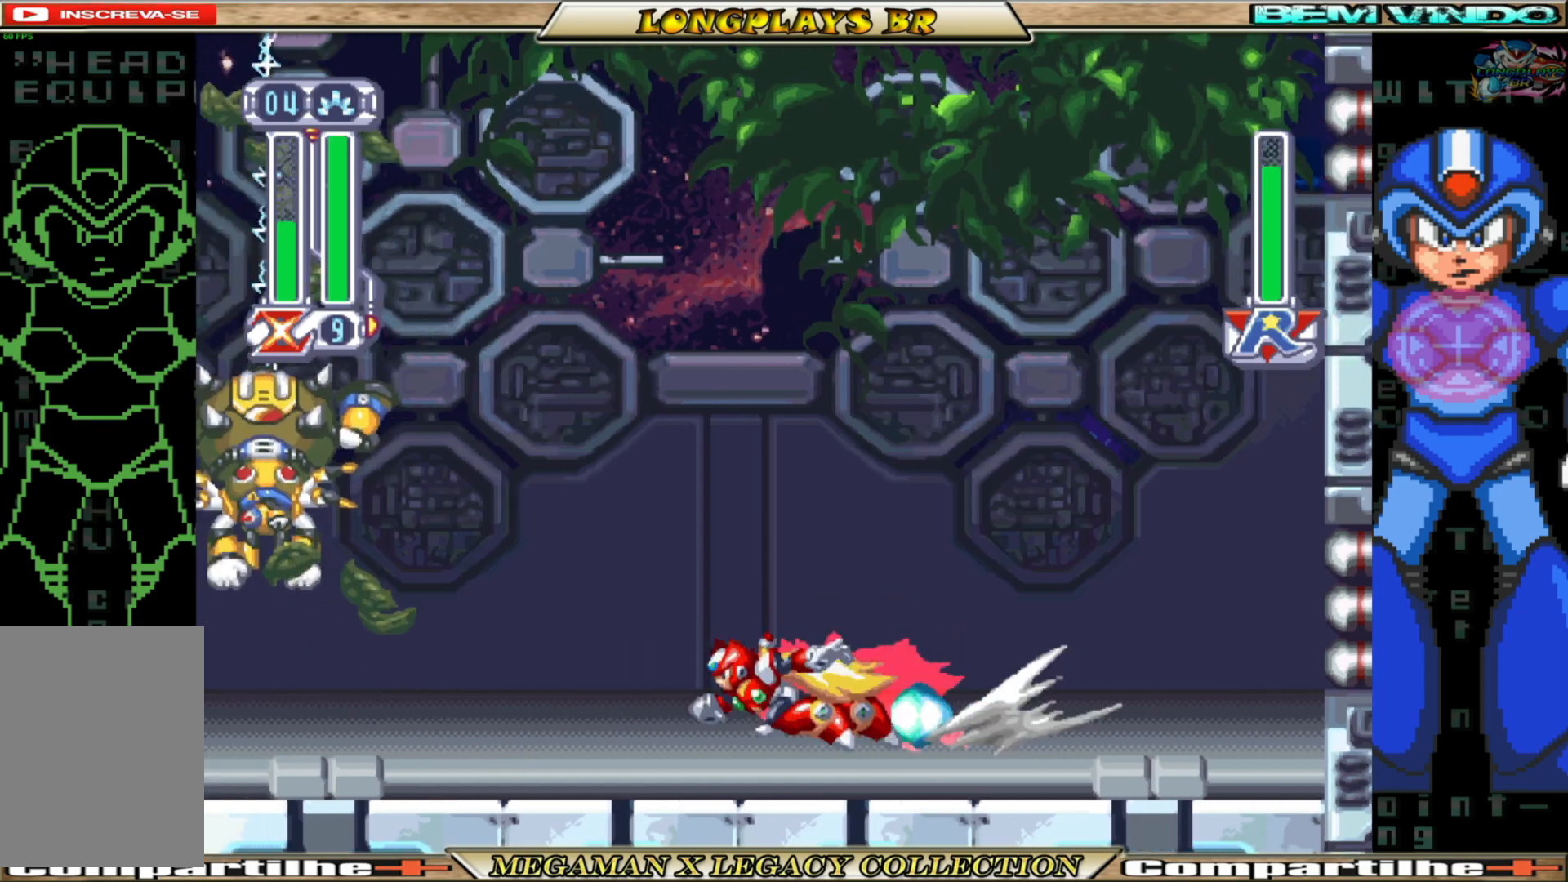
{"buttons": [], "left_stick": "center", "right_stick": "center", "events": [[50, "A", "down"], [233, "X", "down"], [267, "B", "up"], [267, "DPAD_LEFT", "up"], [283, "A", "up"], [317, "X", "up"], [383, "X", "down"], [467, "X", "up"]]}
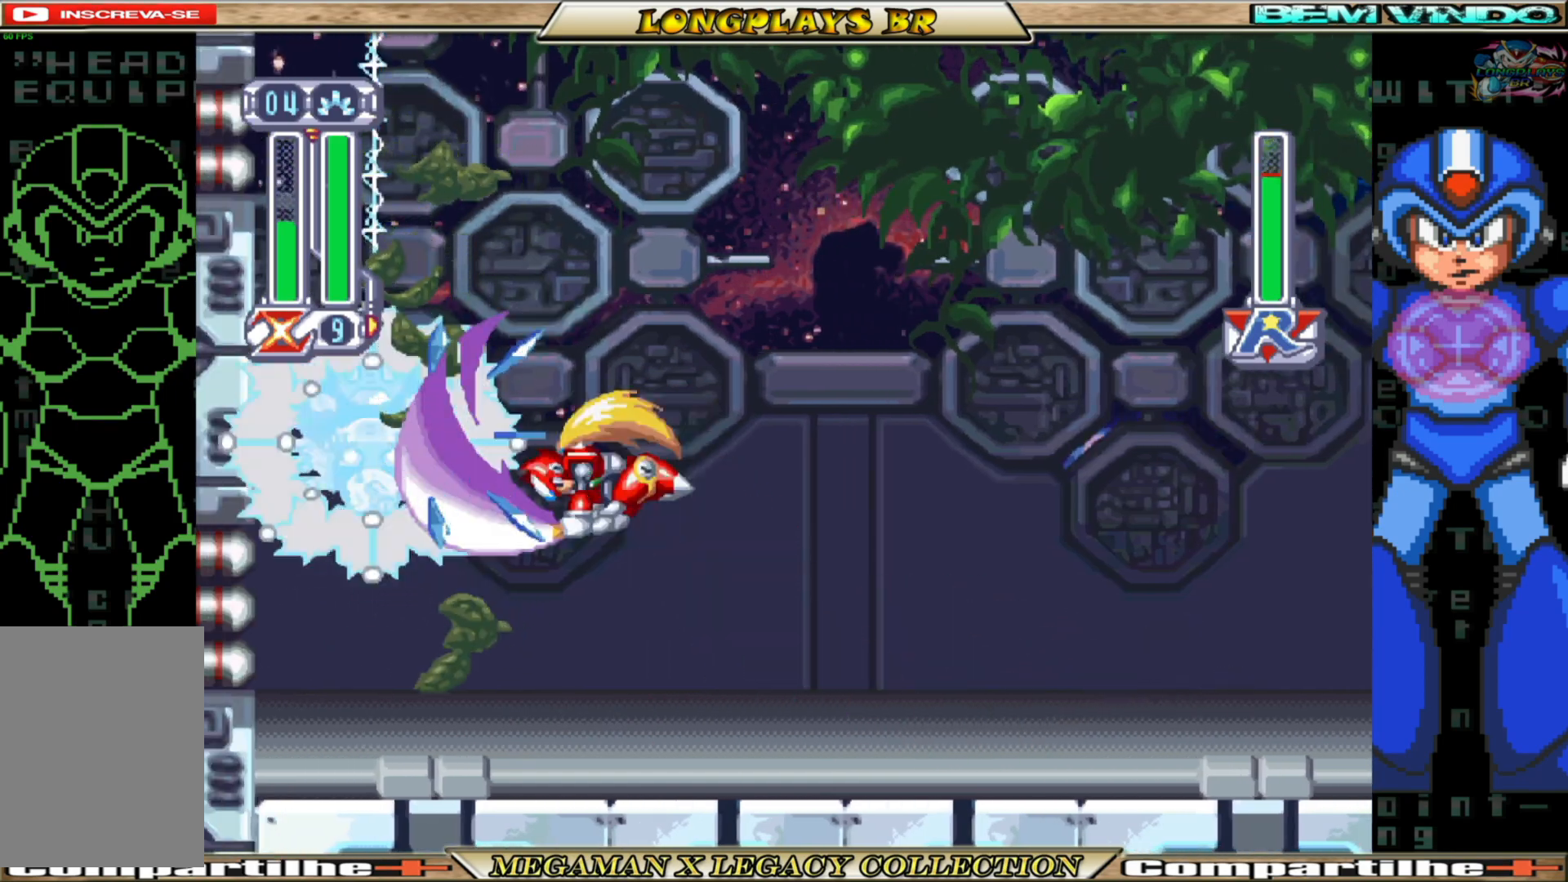
{"buttons": [], "left_stick": "center", "right_stick": "center", "events": [[33, "X", "down"], [117, "X", "up"], [167, "X", "down"], [267, "X", "up"]]}
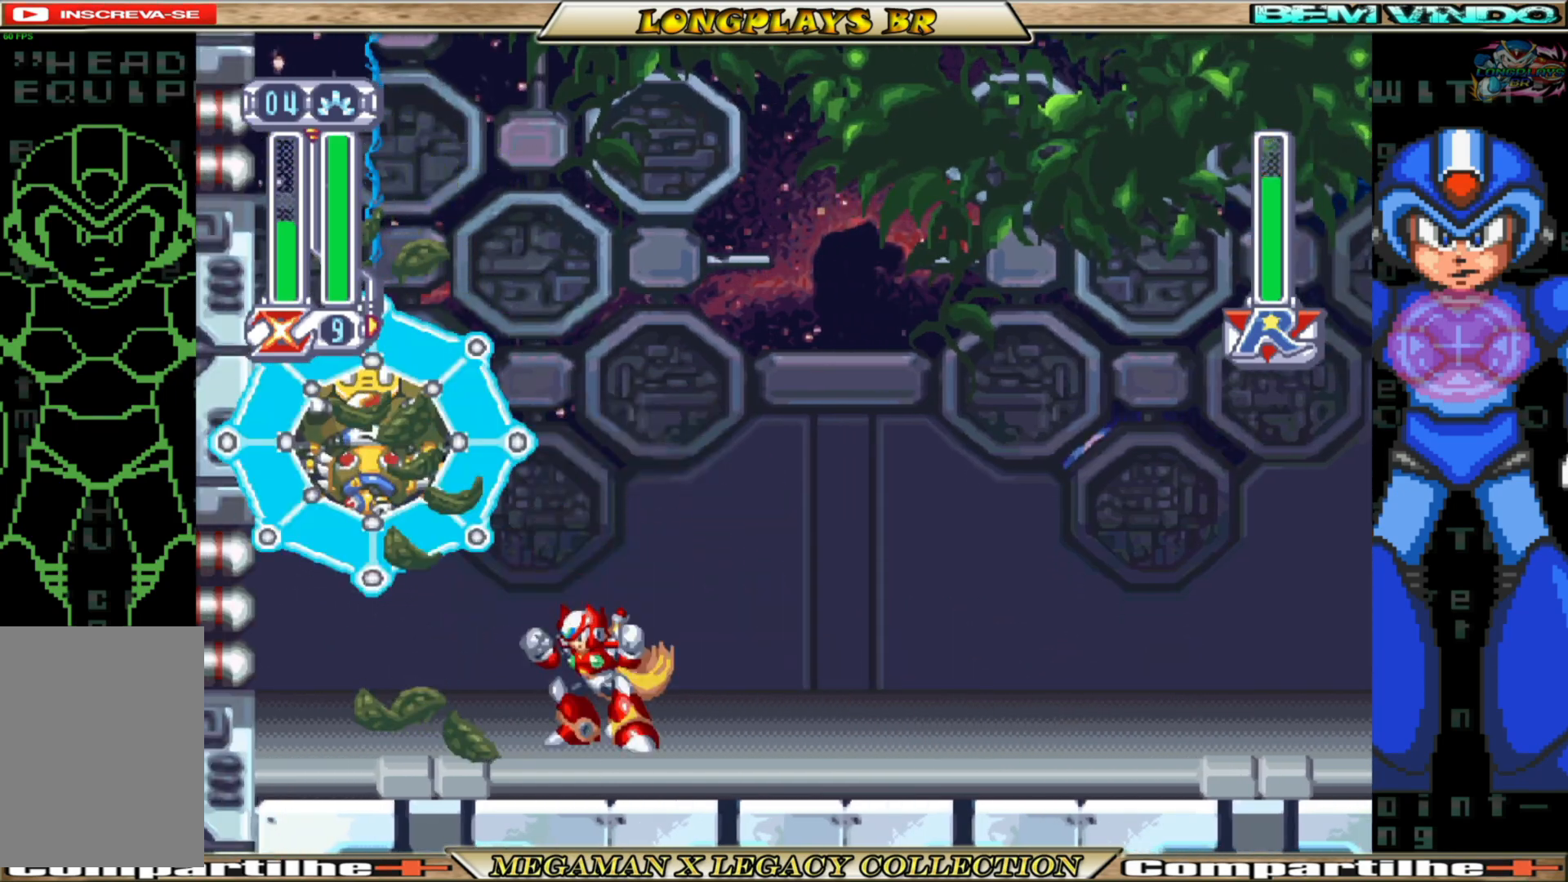
{"buttons": ["X"], "left_stick": "center", "right_stick": "center", "events": [[33, "B", "down"], [67, "A", "down"], [217, "X", "down"], [250, "A", "up"], [250, "B", "up"], [267, "X", "up"], [333, "X", "down"], [433, "X", "up"], [467, "X", "down"]]}
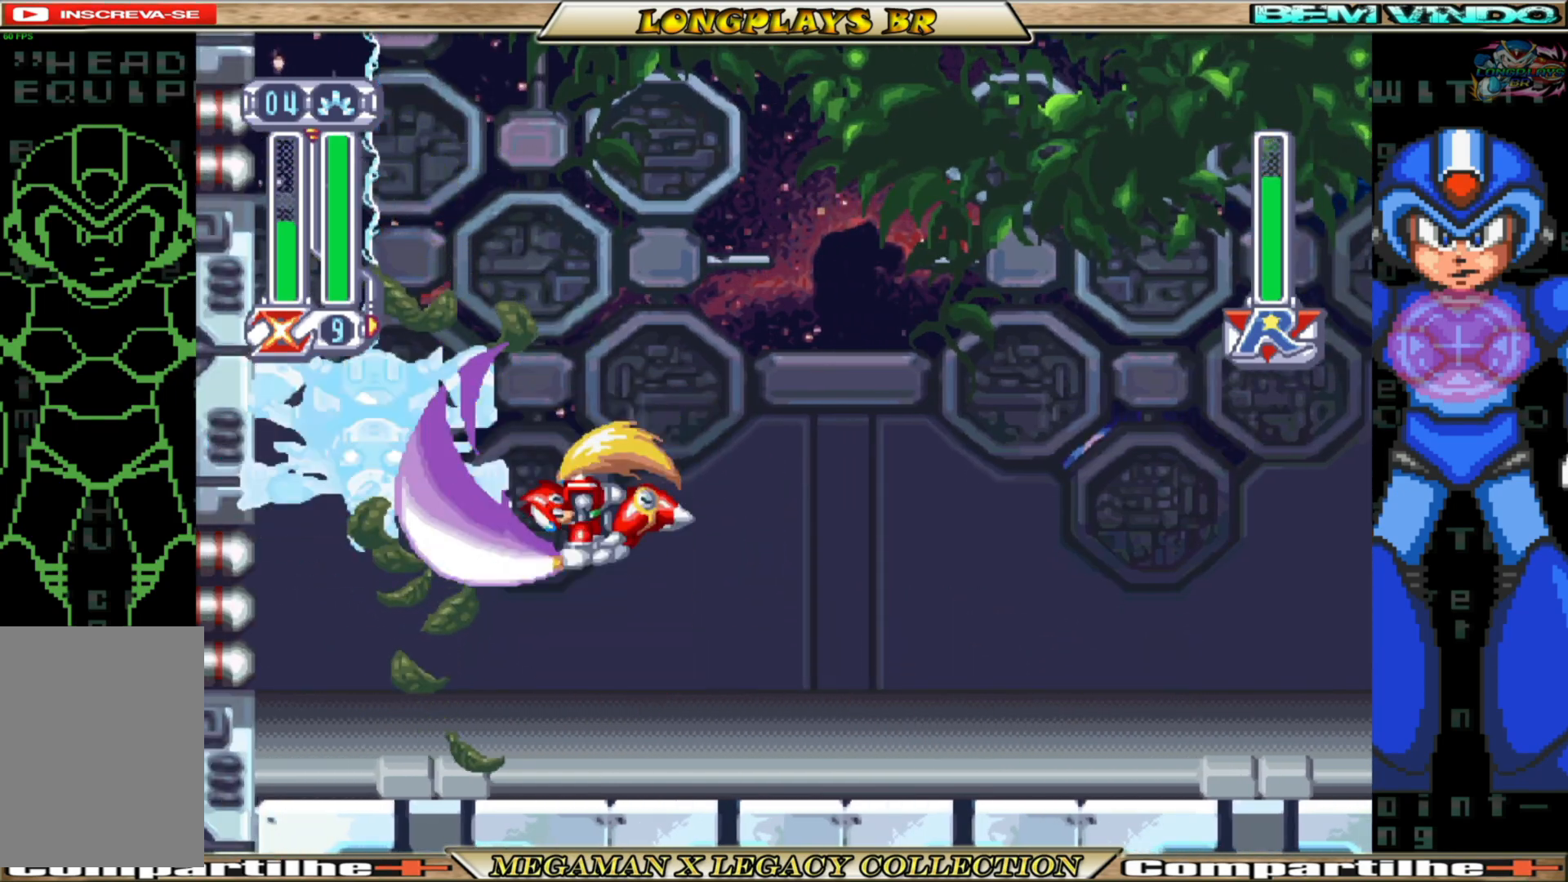
{"buttons": ["DPAD_RIGHT"], "left_stick": "center", "right_stick": "center", "events": [[67, "X", "up"], [133, "DPAD_RIGHT", "down"]]}
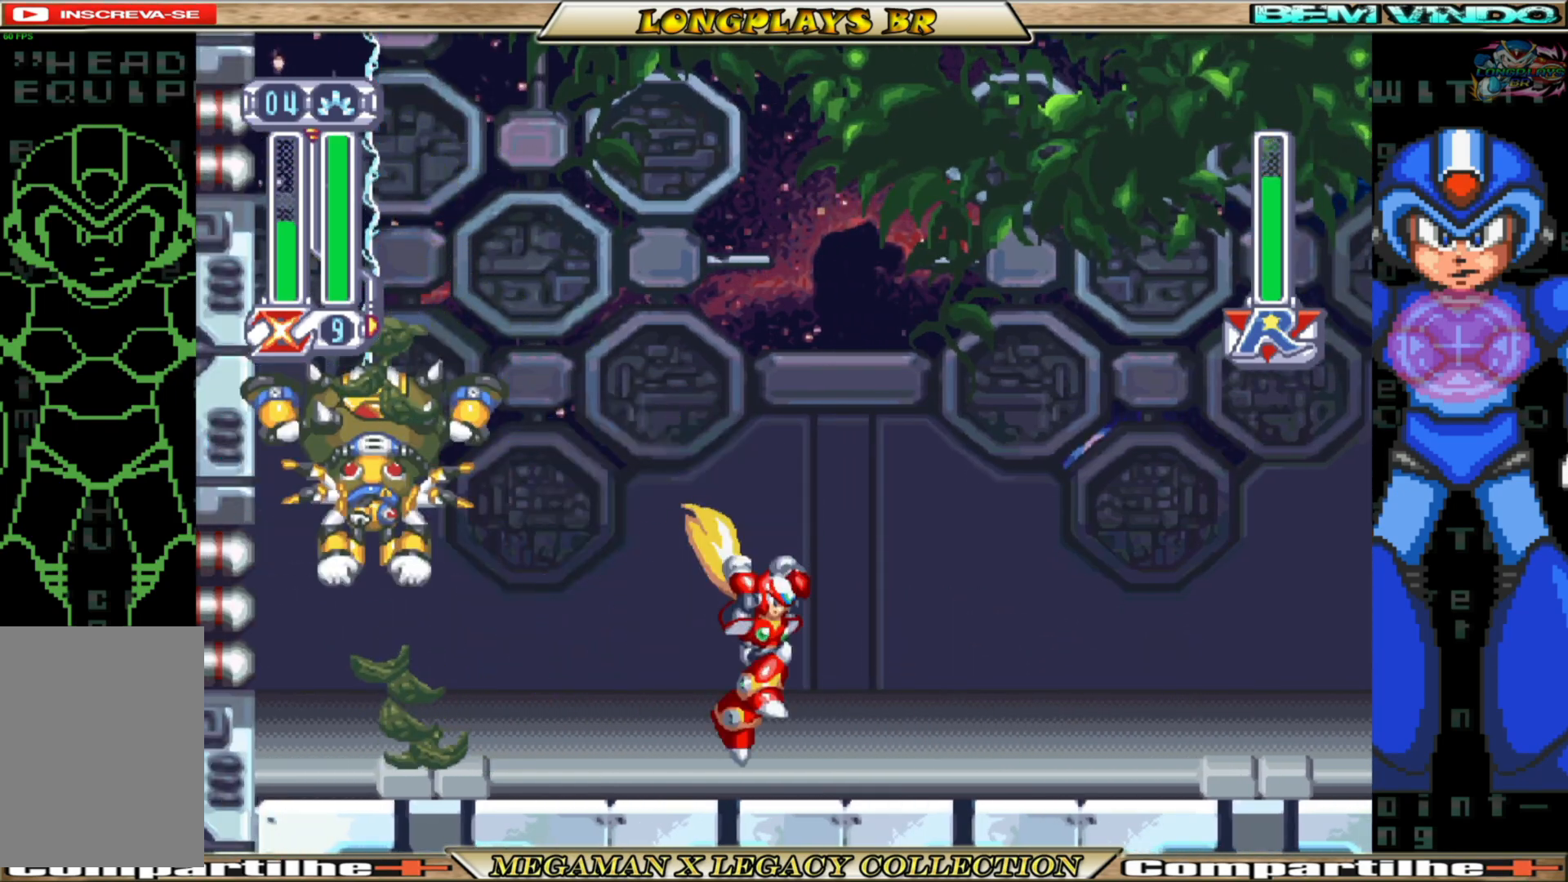
{"buttons": ["B", "DPAD_RIGHT"], "left_stick": "center", "right_stick": "center", "events": [[300, "B", "down"]]}
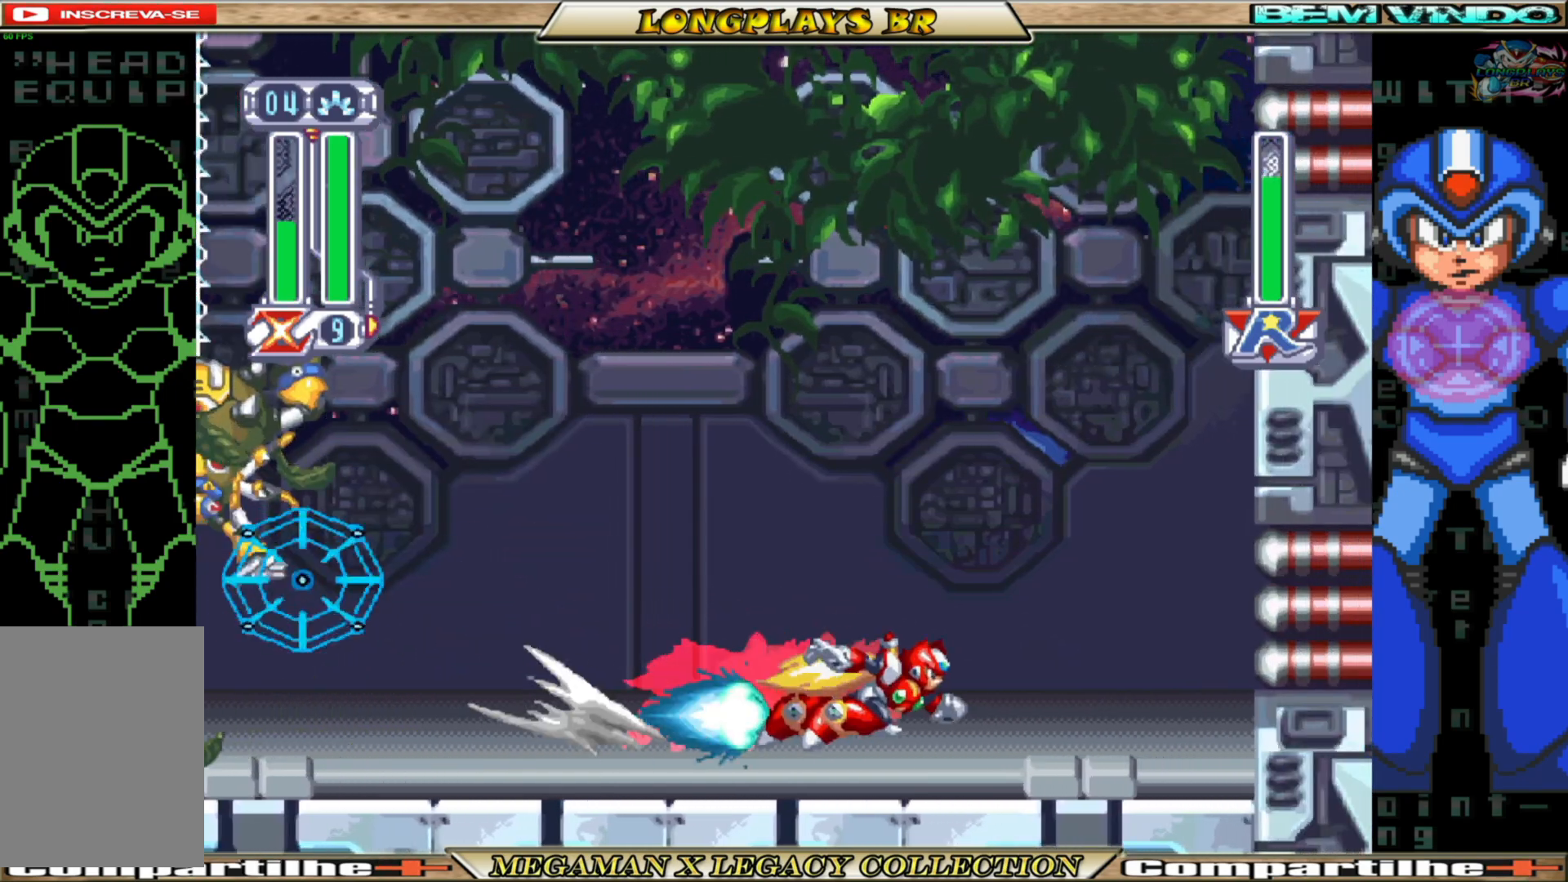
{"buttons": ["A", "B", "DPAD_RIGHT"], "left_stick": "center", "right_stick": "center", "events": [[150, "A", "down"], [333, "A", "up"], [367, "B", "up"], [433, "A", "down"], [433, "B", "down"]]}
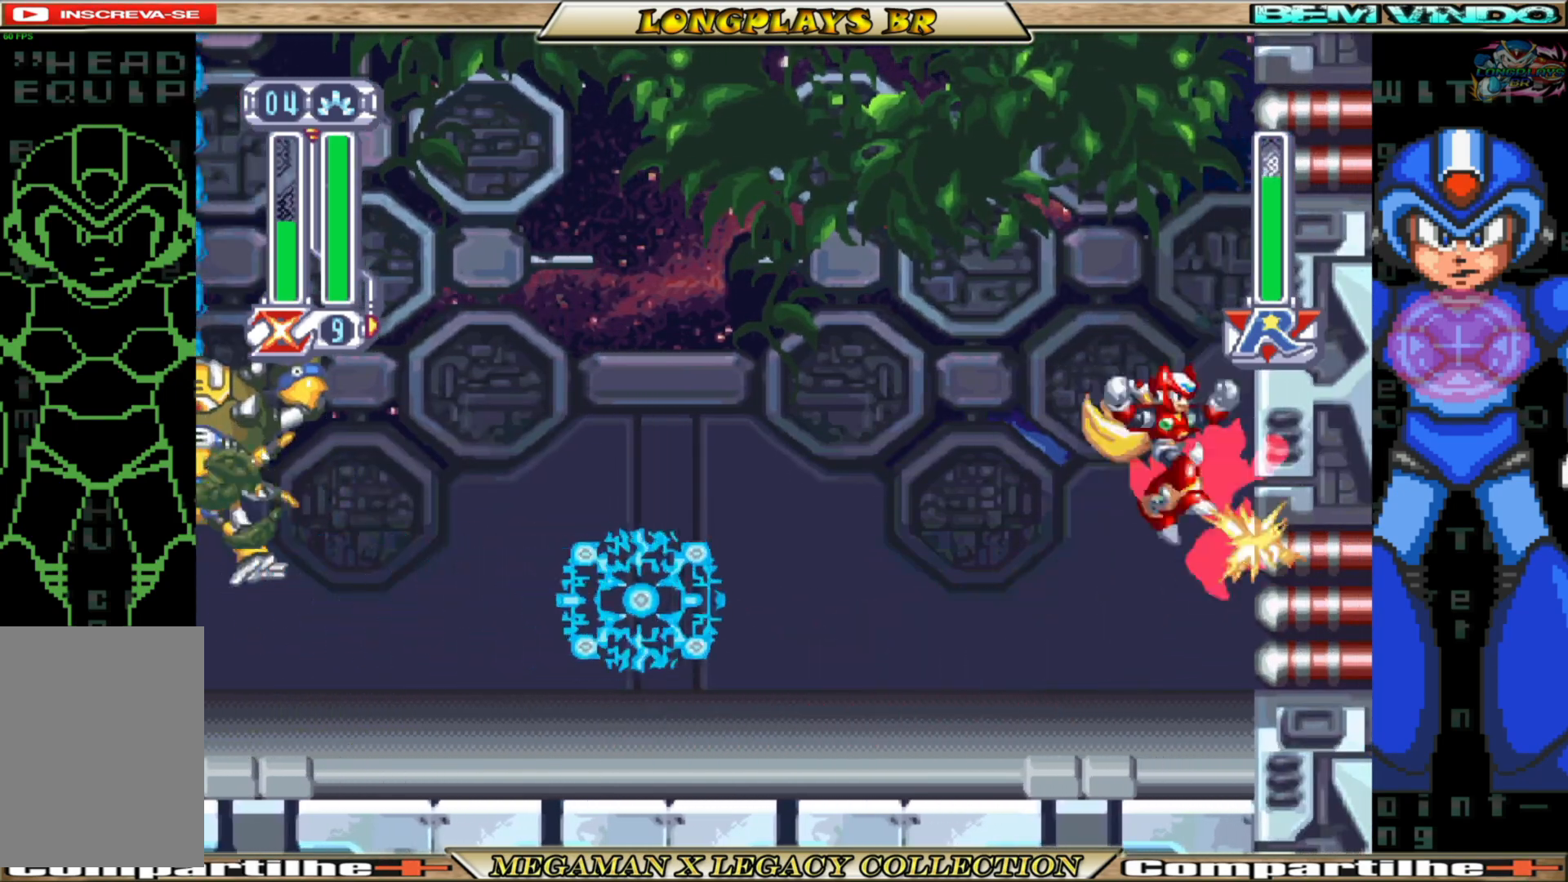
{"buttons": ["A", "B", "DPAD_LEFT"], "left_stick": "center", "right_stick": "center", "events": [[233, "A", "up"], [233, "B", "up"], [300, "B", "down"], [317, "A", "down"], [383, "DPAD_RIGHT", "up"], [400, "DPAD_LEFT", "down"]]}
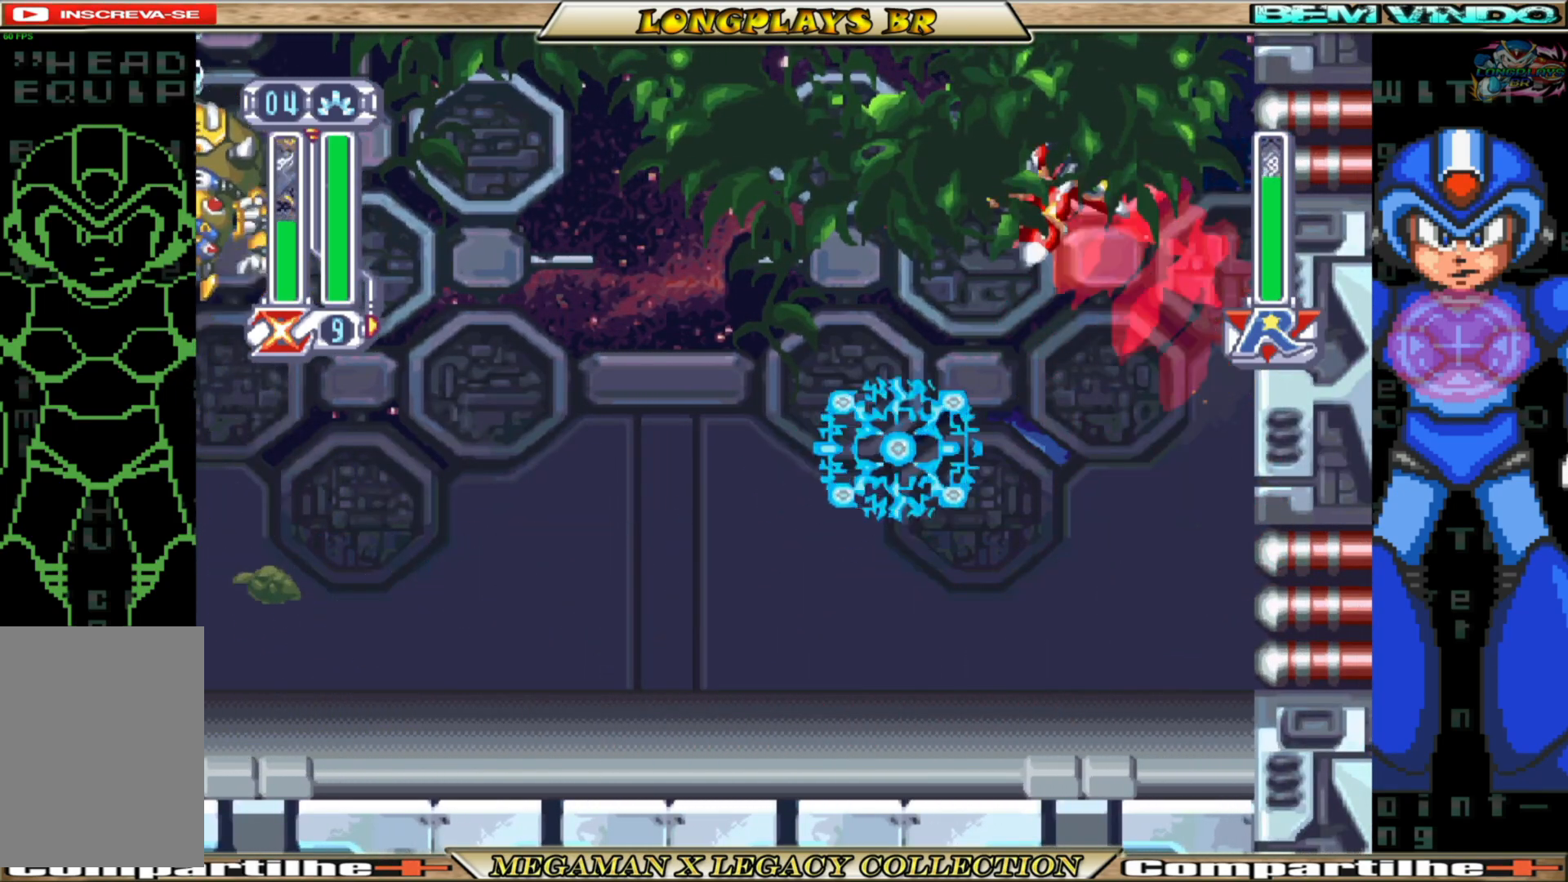
{"buttons": ["X", "DPAD_LEFT"], "left_stick": "center", "right_stick": "center", "events": [[250, "X", "down"], [317, "A", "up"], [317, "B", "up"], [350, "X", "up"], [450, "X", "down"]]}
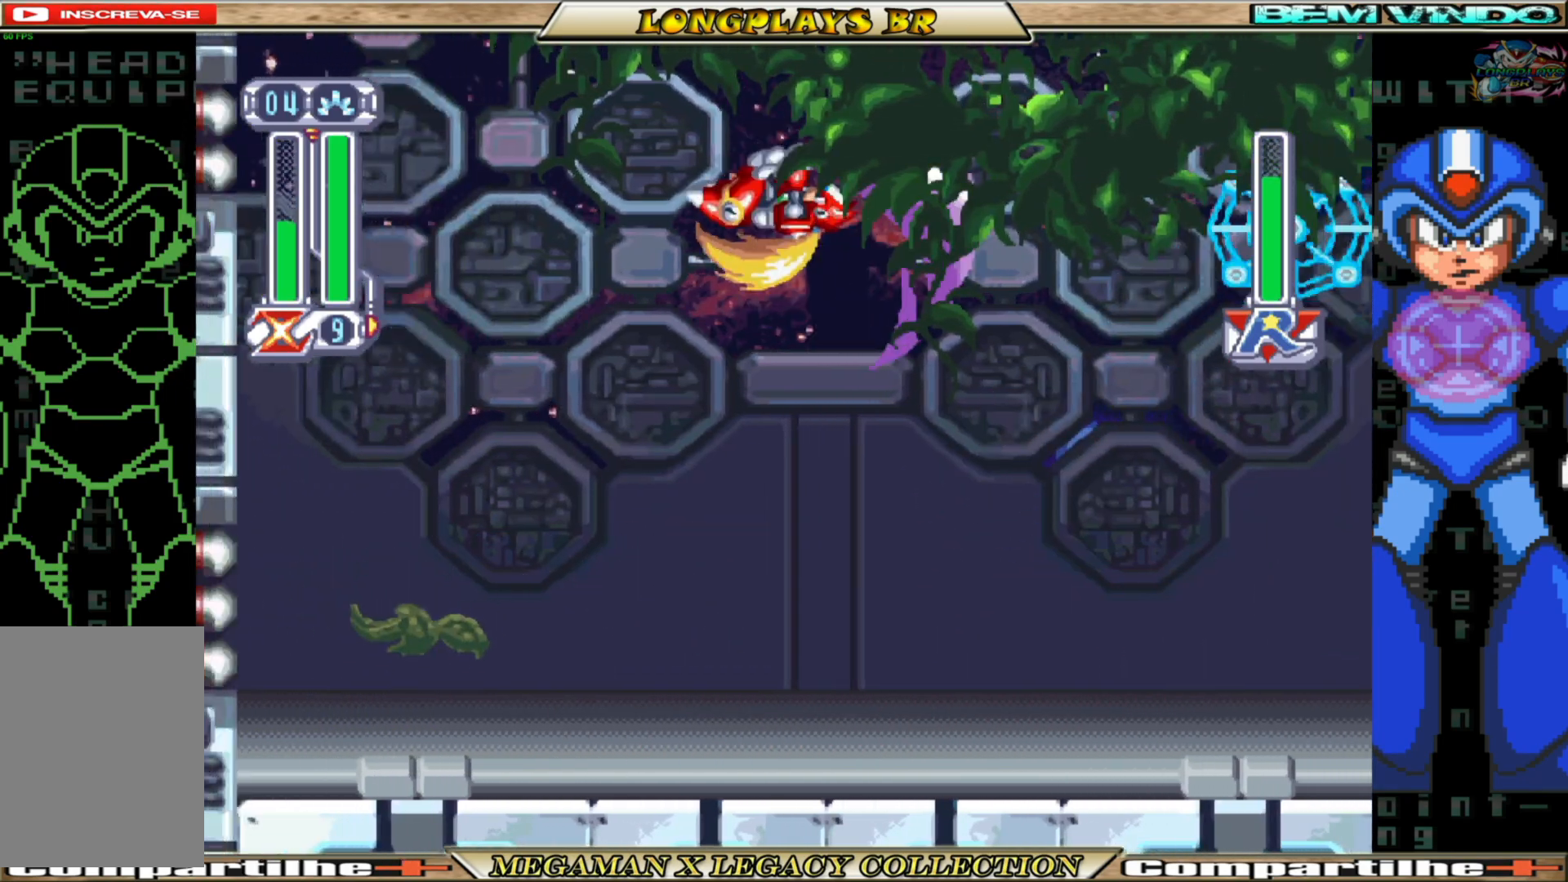
{"buttons": [], "left_stick": "center", "right_stick": "center", "events": [[33, "X", "up"], [133, "X", "down"], [200, "X", "up"], [267, "X", "down"], [350, "X", "up"], [433, "DPAD_LEFT", "up"]]}
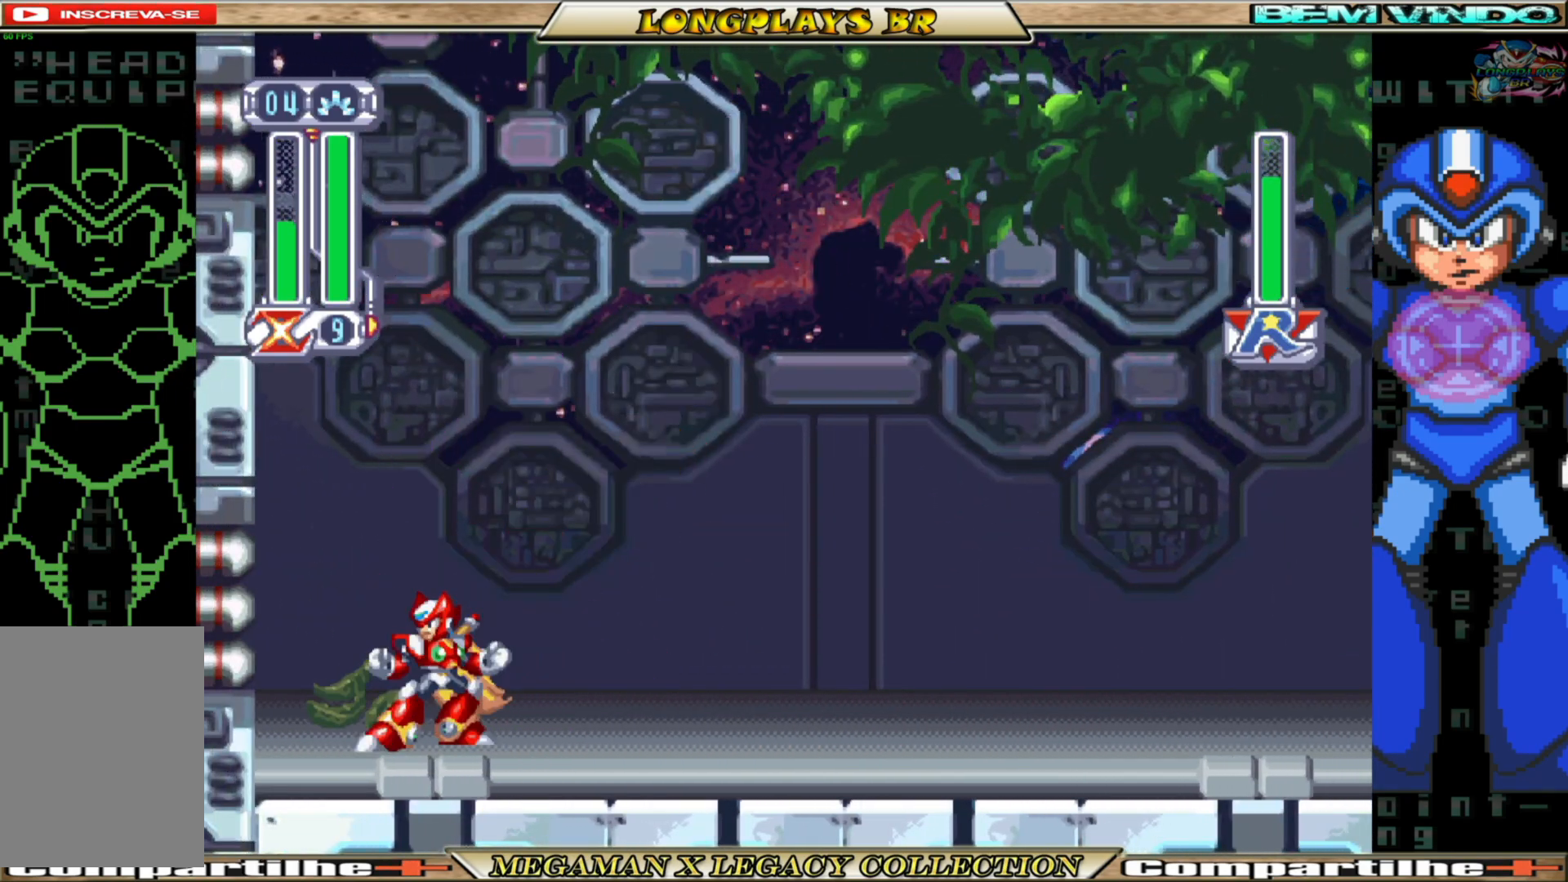
{"buttons": ["DPAD_RIGHT"], "left_stick": "center", "right_stick": "center", "events": [[83, "DPAD_RIGHT", "down"], [150, "B", "down"], [500, "B", "up"]]}
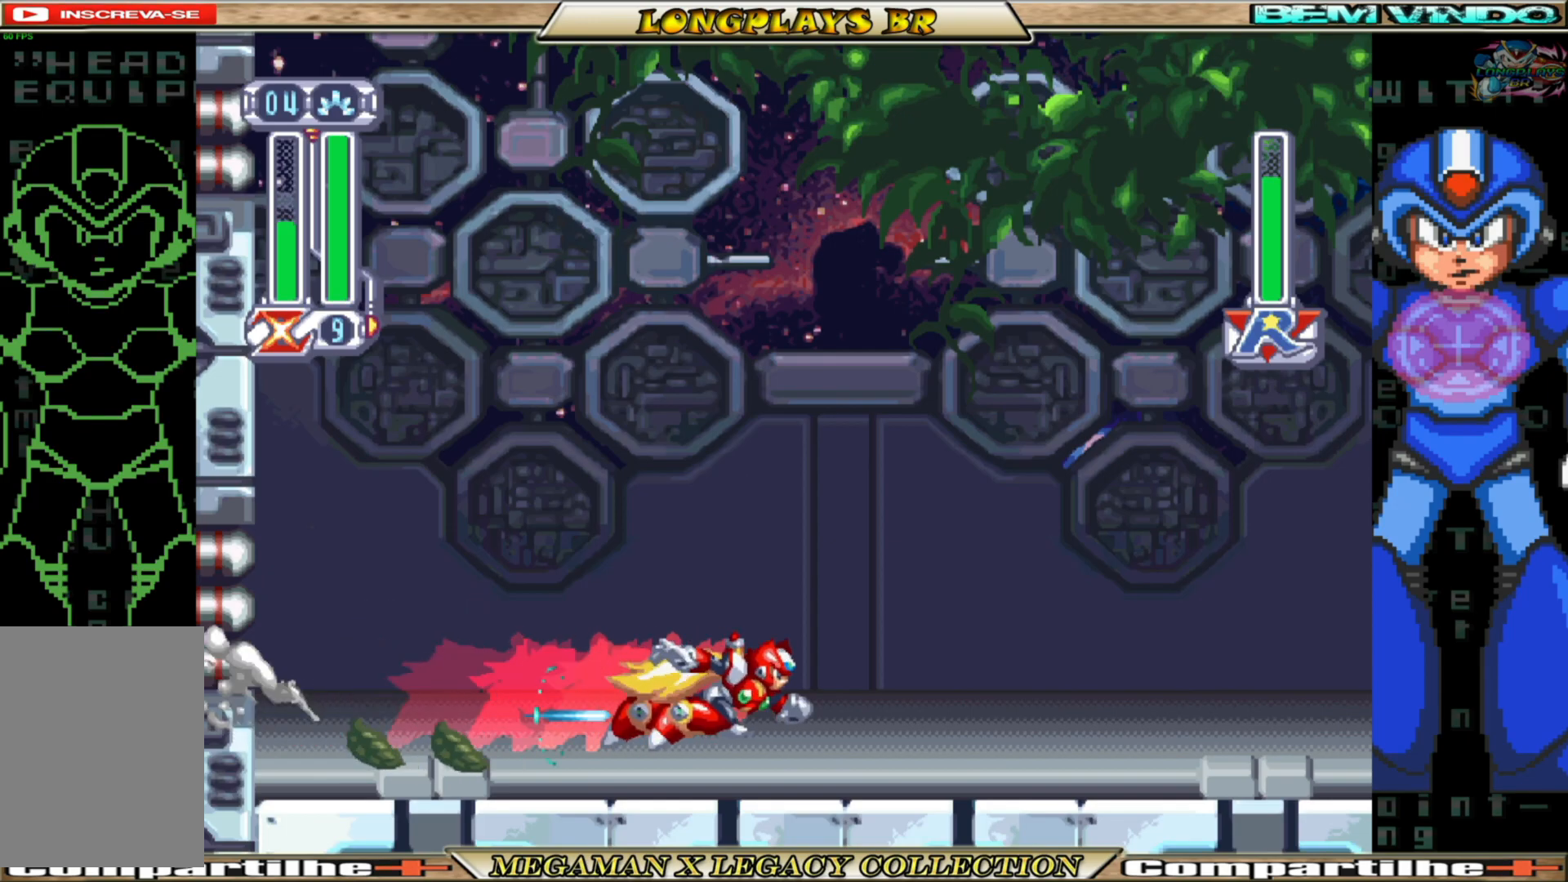
{"buttons": ["B", "DPAD_LEFT"], "left_stick": "center", "right_stick": "center", "events": [[233, "DPAD_RIGHT", "up"], [350, "DPAD_LEFT", "down"], [500, "B", "down"]]}
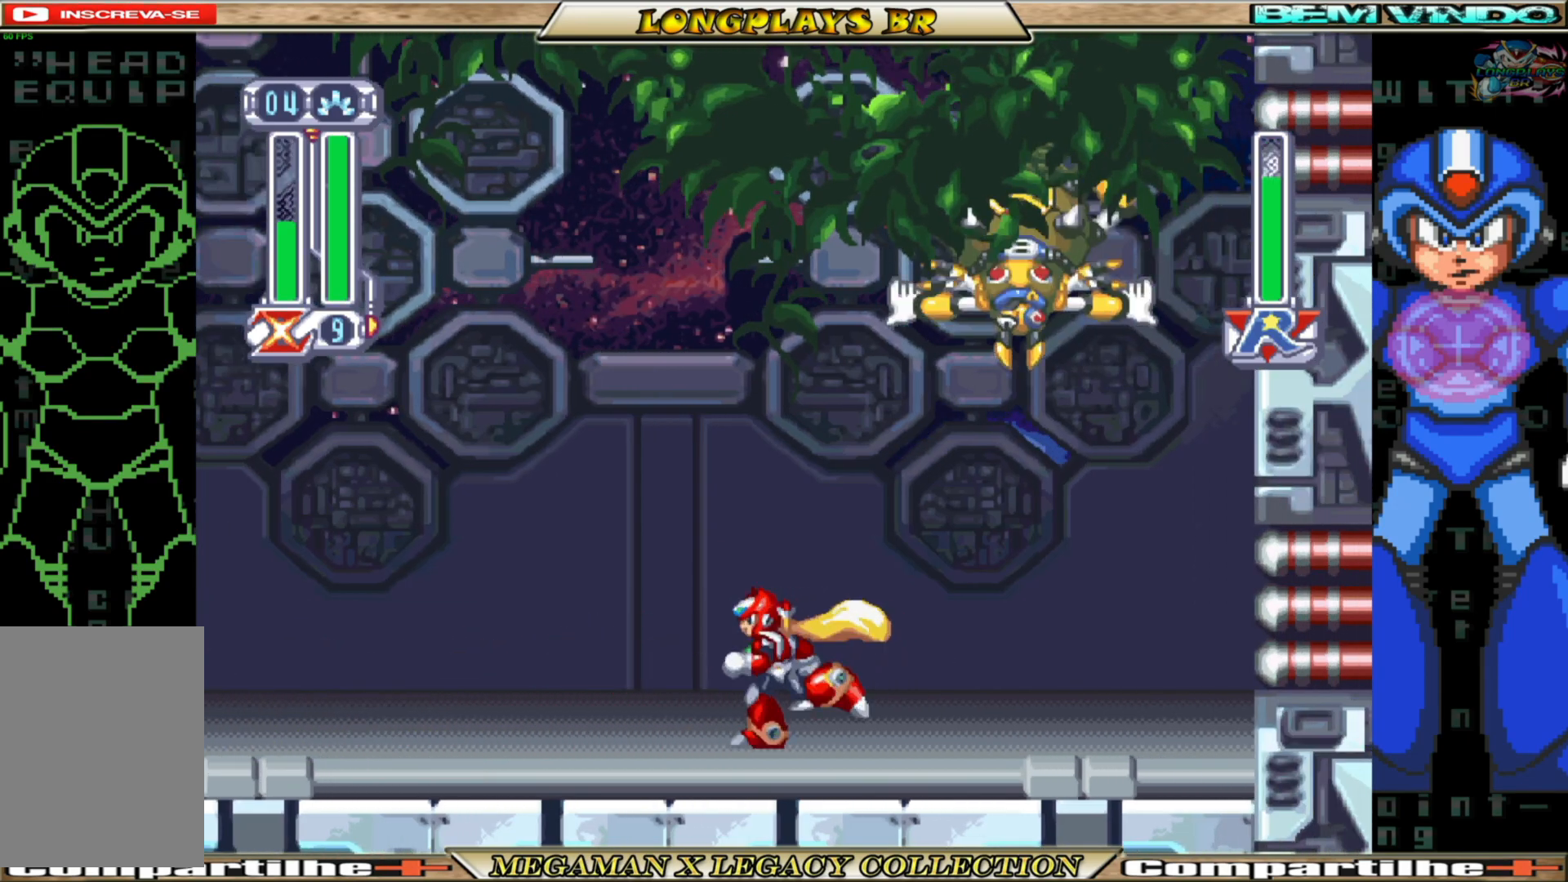
{"buttons": ["A", "B", "DPAD_RIGHT"], "left_stick": "center", "right_stick": "center", "events": [[200, "DPAD_LEFT", "up"], [267, "A", "down"], [267, "DPAD_RIGHT", "down"]]}
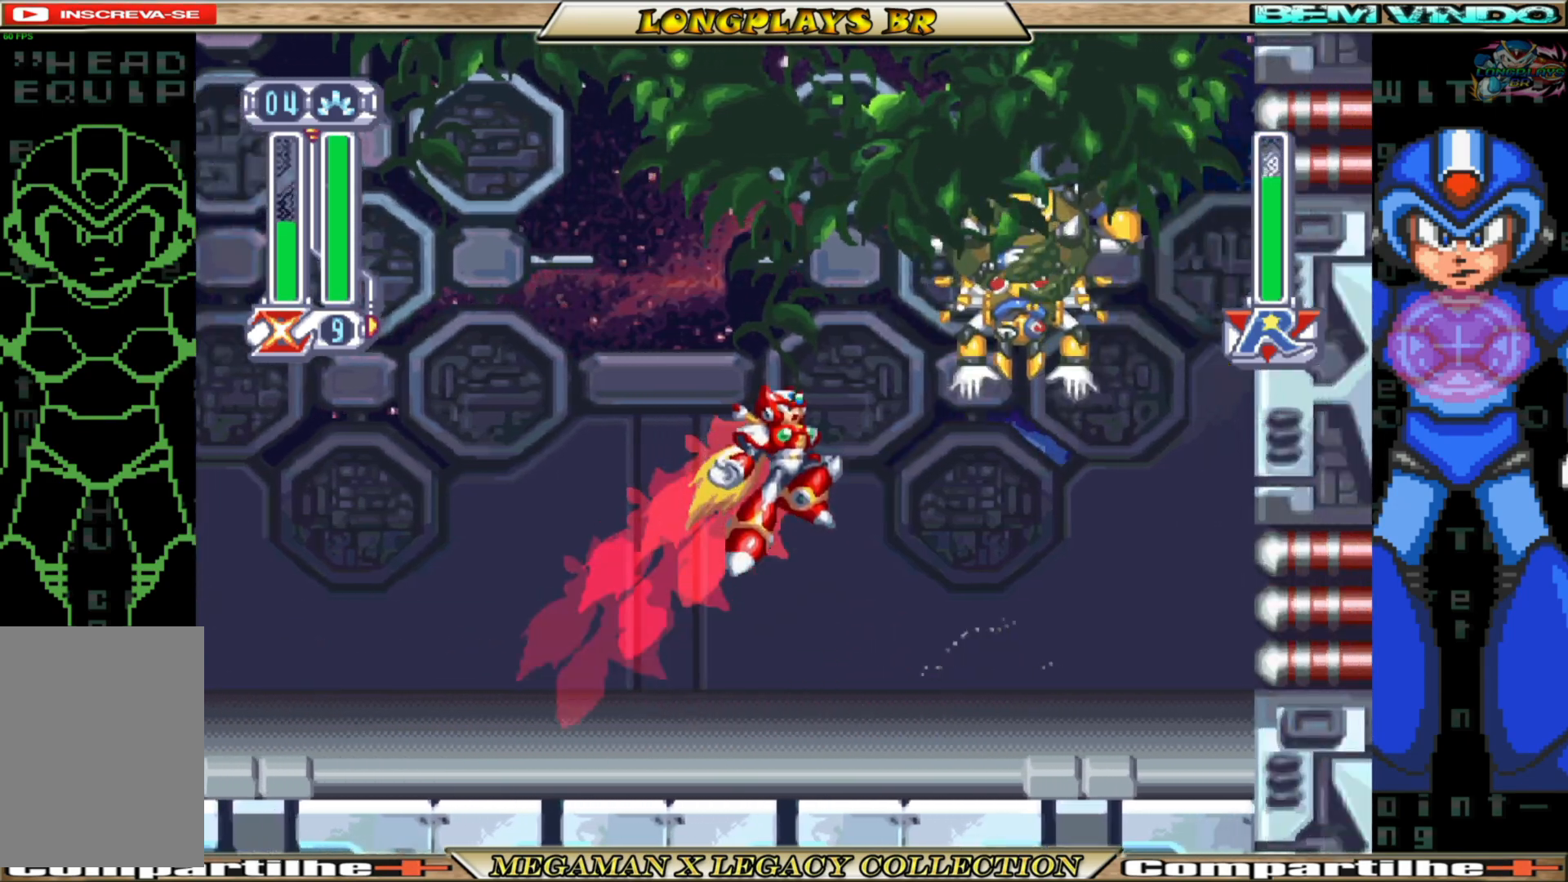
{"buttons": ["X"], "left_stick": "center", "right_stick": "center", "events": [[17, "X", "down"], [67, "B", "up"], [83, "A", "up"], [83, "DPAD_RIGHT", "up"], [117, "X", "up"], [183, "X", "down"], [250, "X", "up"], [317, "X", "down"], [417, "X", "up"], [467, "X", "down"]]}
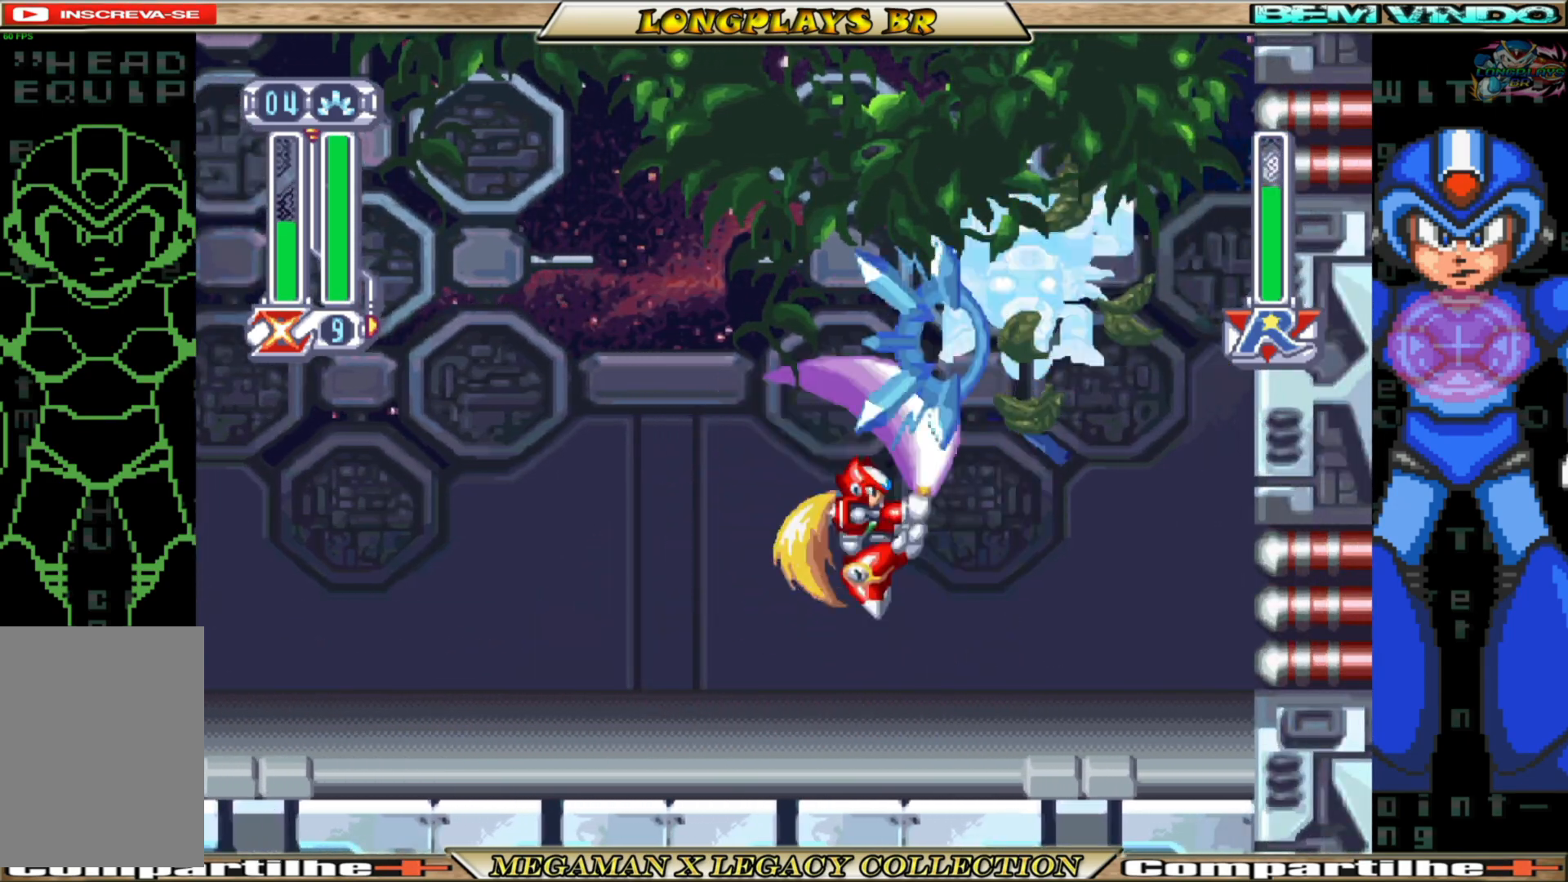
{"buttons": ["A", "B"], "left_stick": "center", "right_stick": "center", "events": [[83, "X", "up"], [167, "DPAD_LEFT", "down"], [433, "B", "down"], [467, "A", "down"], [500, "DPAD_LEFT", "up"]]}
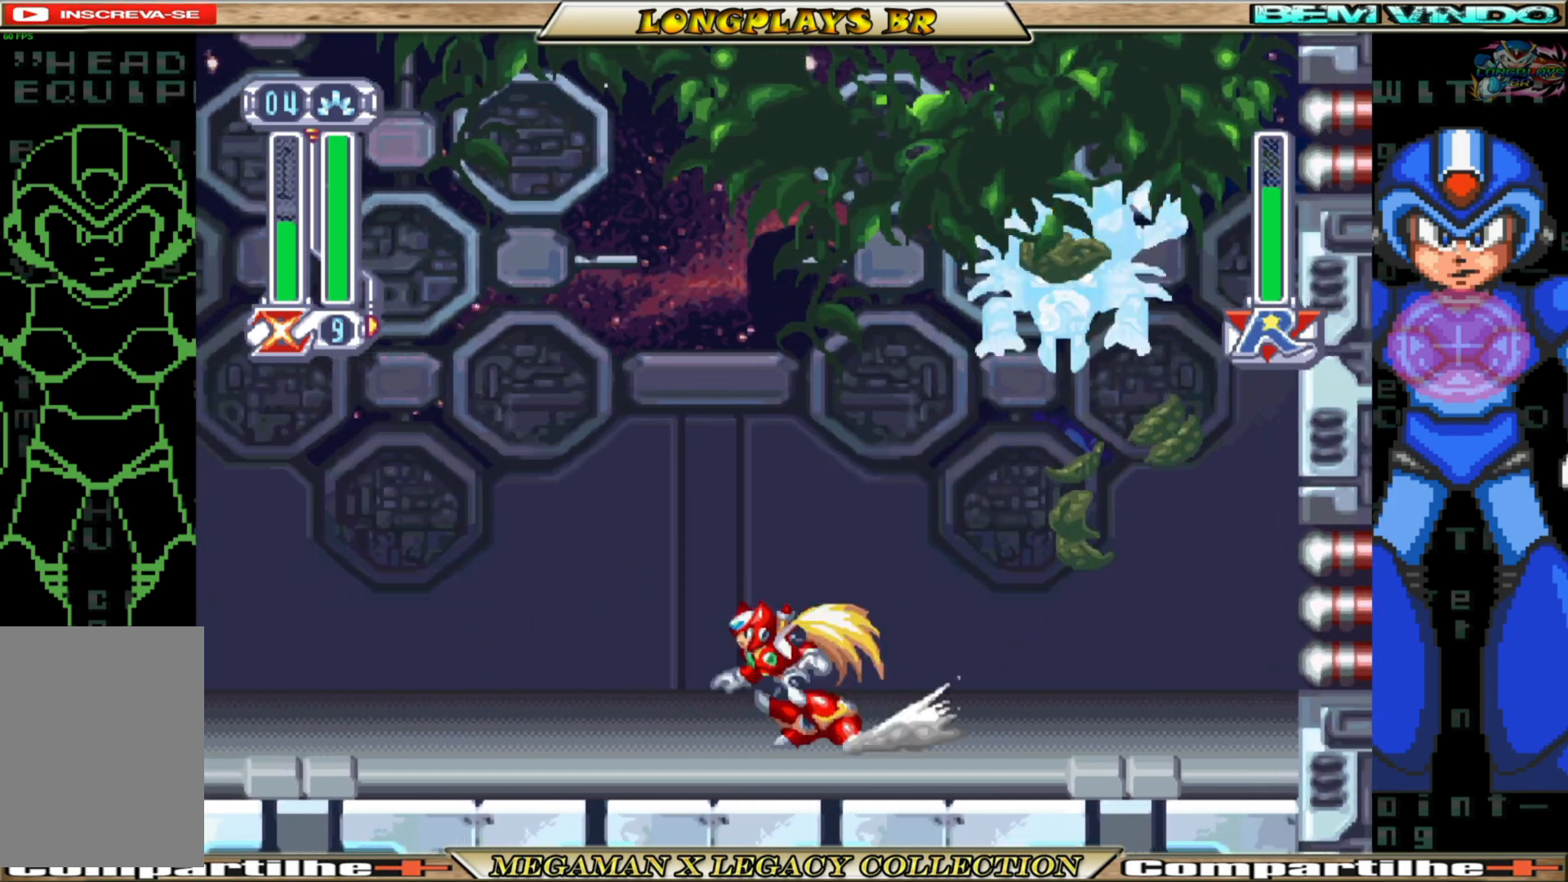
{"buttons": ["X", "DPAD_LEFT"], "left_stick": "center", "right_stick": "center", "events": [[117, "DPAD_RIGHT", "down"], [200, "X", "down"], [233, "B", "up"], [250, "A", "up"], [267, "DPAD_RIGHT", "up"], [267, "X", "up"], [333, "X", "down"], [433, "X", "up"], [483, "X", "down"], [500, "DPAD_LEFT", "down"]]}
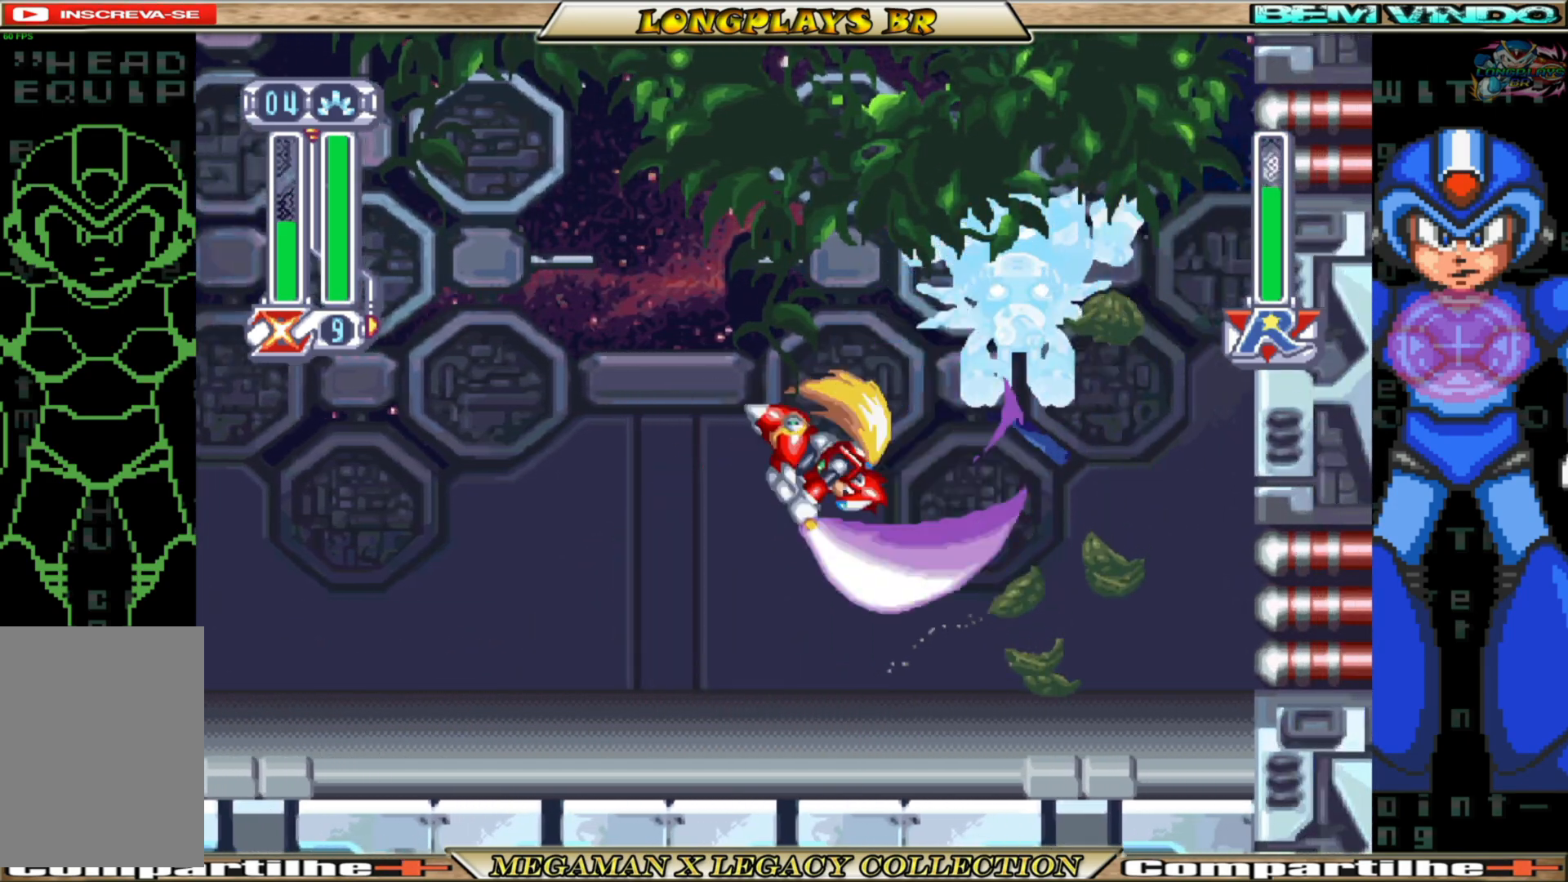
{"buttons": ["B", "DPAD_LEFT"], "left_stick": "center", "right_stick": "center", "events": [[67, "X", "up"], [467, "B", "down"]]}
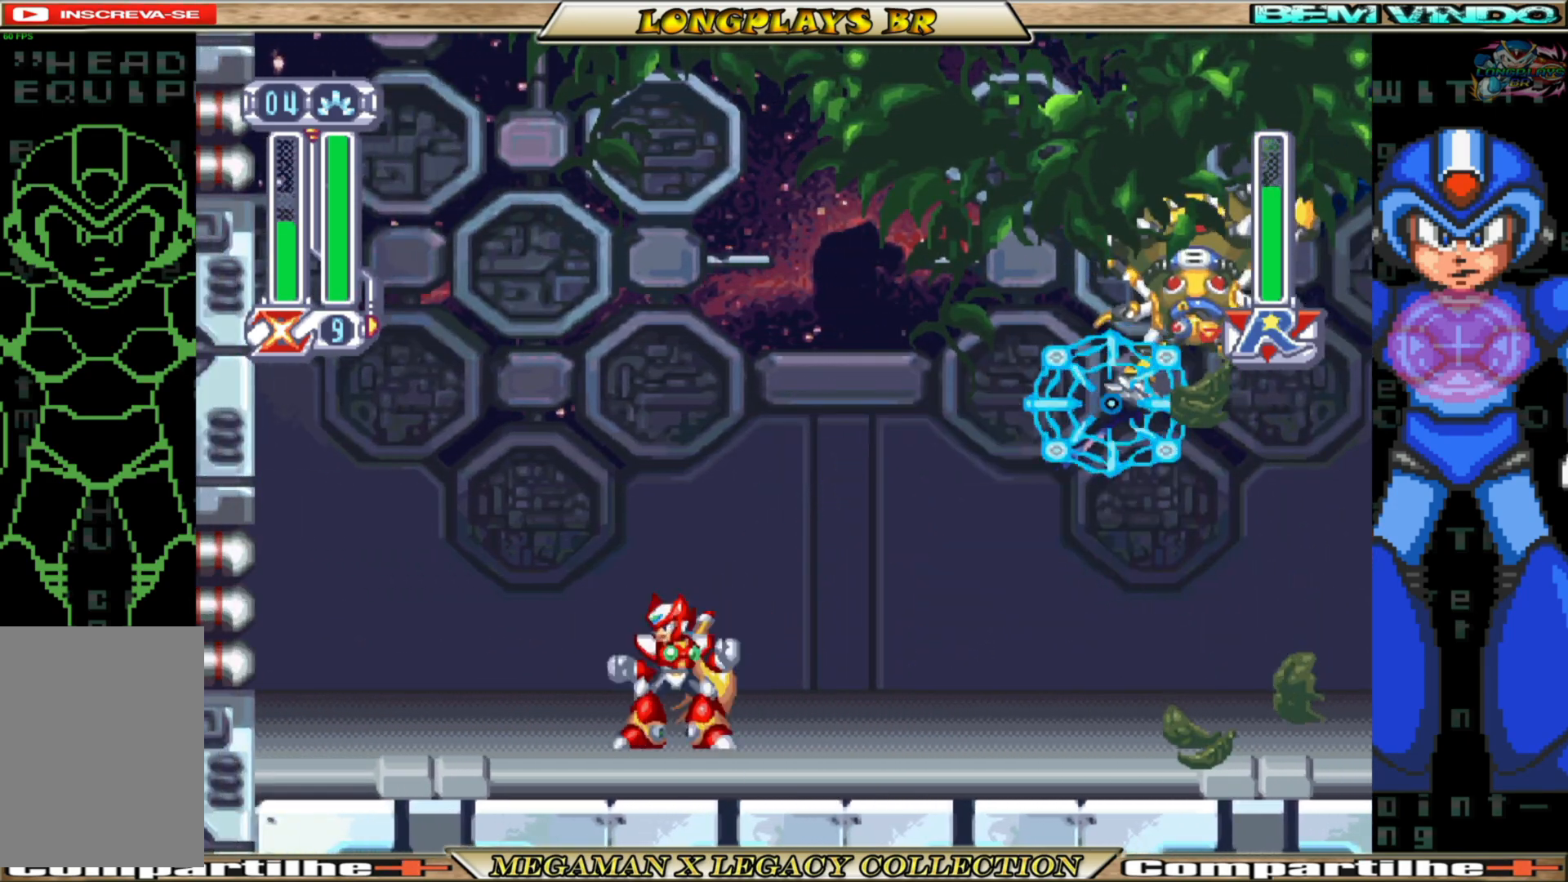
{"buttons": ["B", "DPAD_LEFT"], "left_stick": "center", "right_stick": "center", "events": [[233, "A", "down"], [433, "A", "up"], [450, "B", "up"], [500, "B", "down"]]}
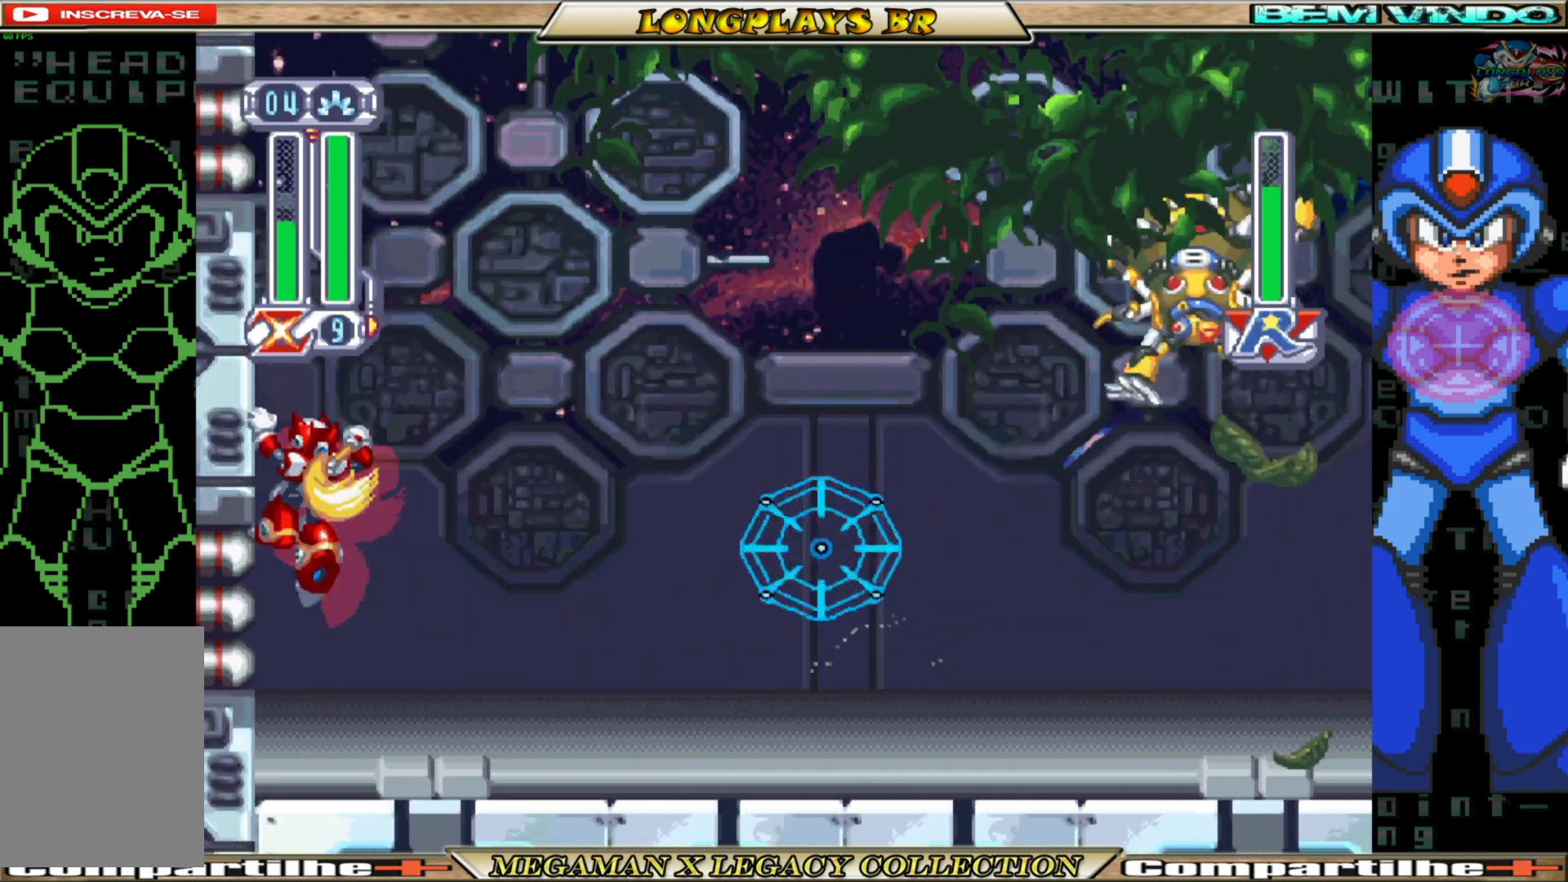
{"buttons": ["A", "B", "DPAD_UP"], "left_stick": "center", "right_stick": "center", "events": [[17, "A", "down"], [317, "A", "up"], [333, "B", "up"], [367, "B", "down"], [383, "A", "down"], [467, "DPAD_UP", "down"], [500, "DPAD_LEFT", "up"]]}
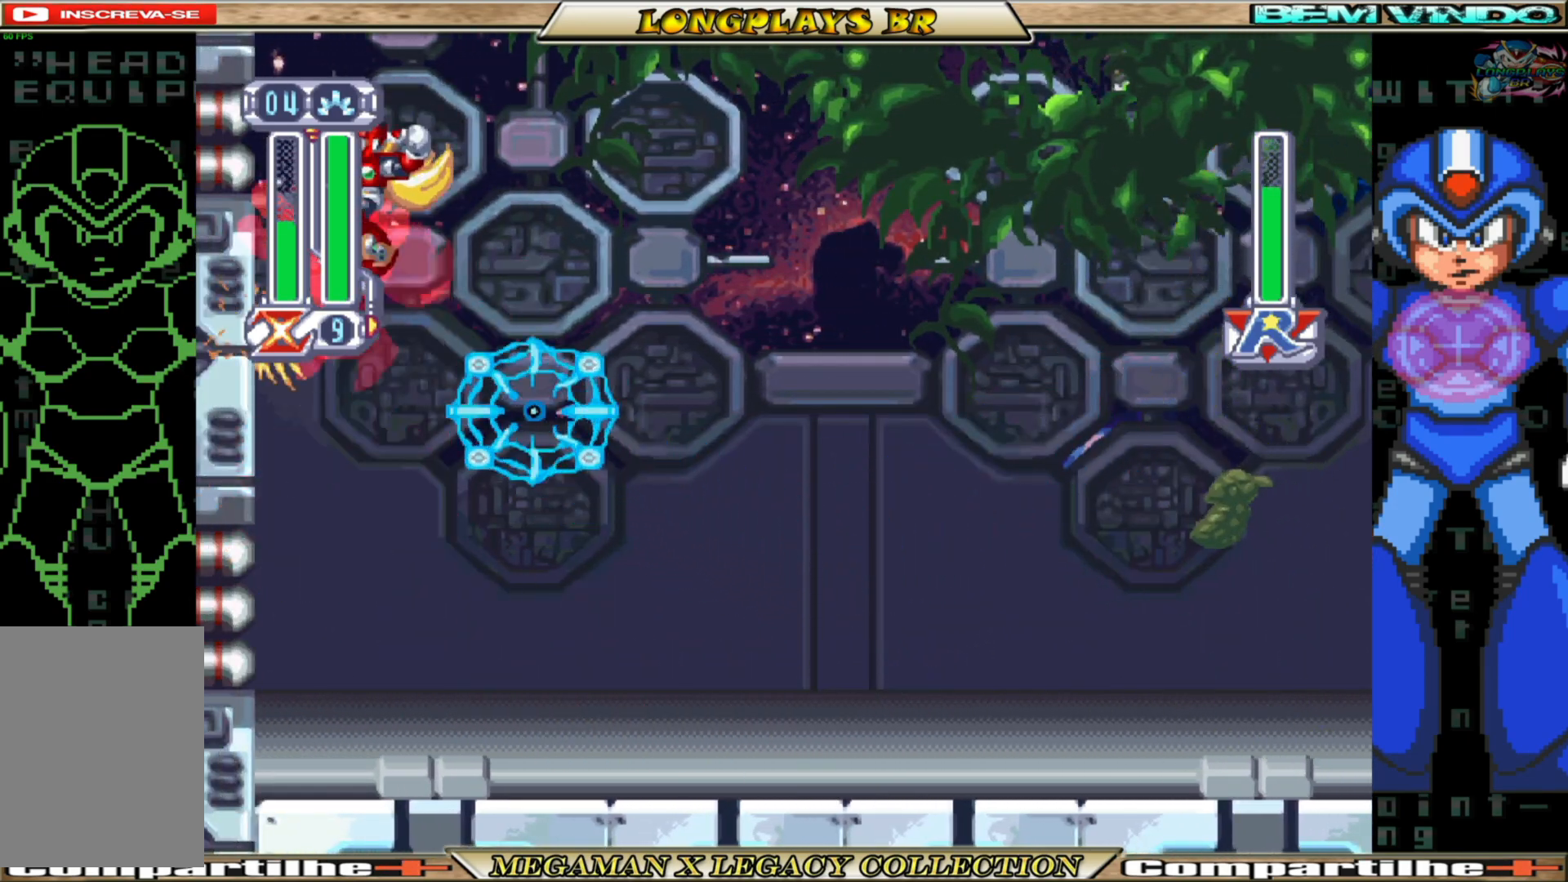
{"buttons": ["DPAD_RIGHT"], "left_stick": "center", "right_stick": "center", "events": [[33, "DPAD_UP", "up"], [83, "DPAD_RIGHT", "down"], [317, "X", "down"], [400, "B", "up"], [417, "A", "up"], [433, "X", "up"]]}
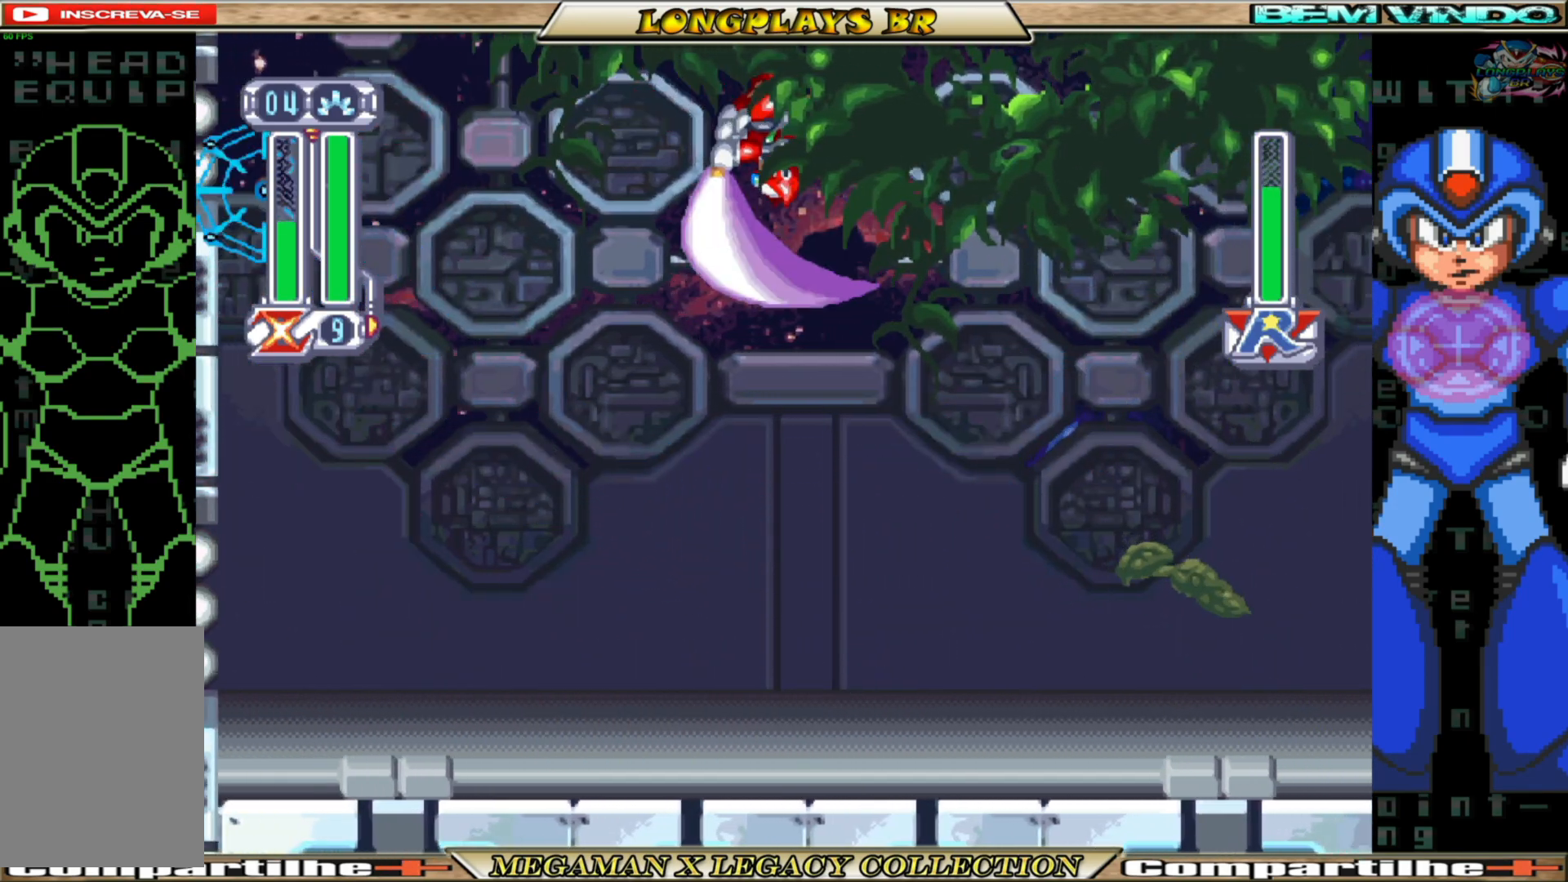
{"buttons": ["DPAD_LEFT"], "left_stick": "center", "right_stick": "center", "events": [[17, "X", "down"], [117, "X", "up"], [183, "X", "down"], [267, "X", "up"], [283, "DPAD_RIGHT", "up"], [500, "DPAD_LEFT", "down"]]}
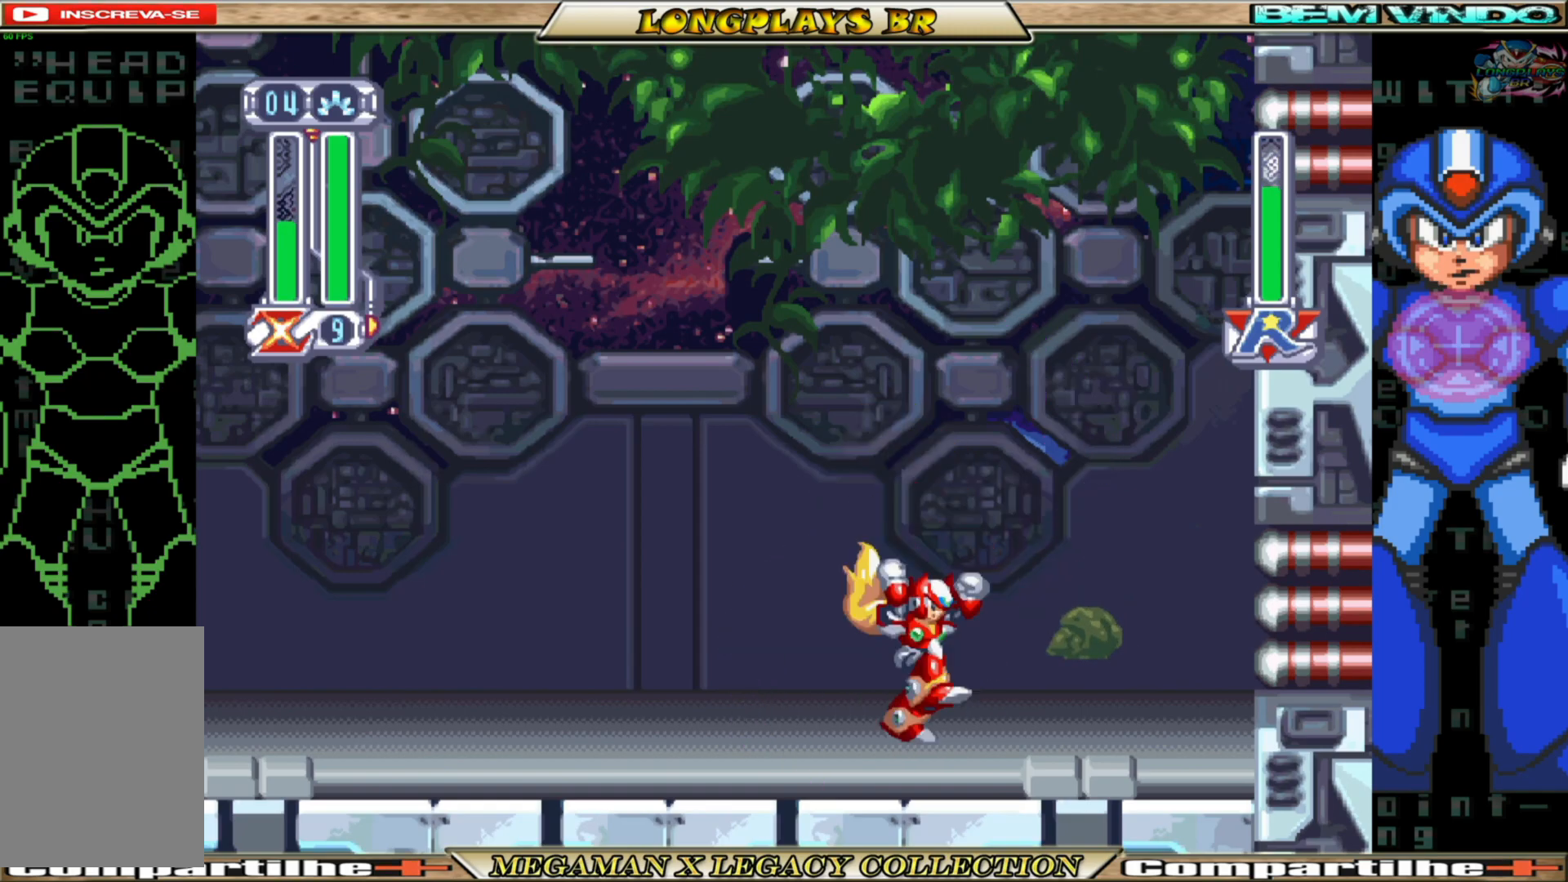
{"buttons": ["B", "DPAD_LEFT"], "left_stick": "center", "right_stick": "center", "events": [[117, "B", "down"]]}